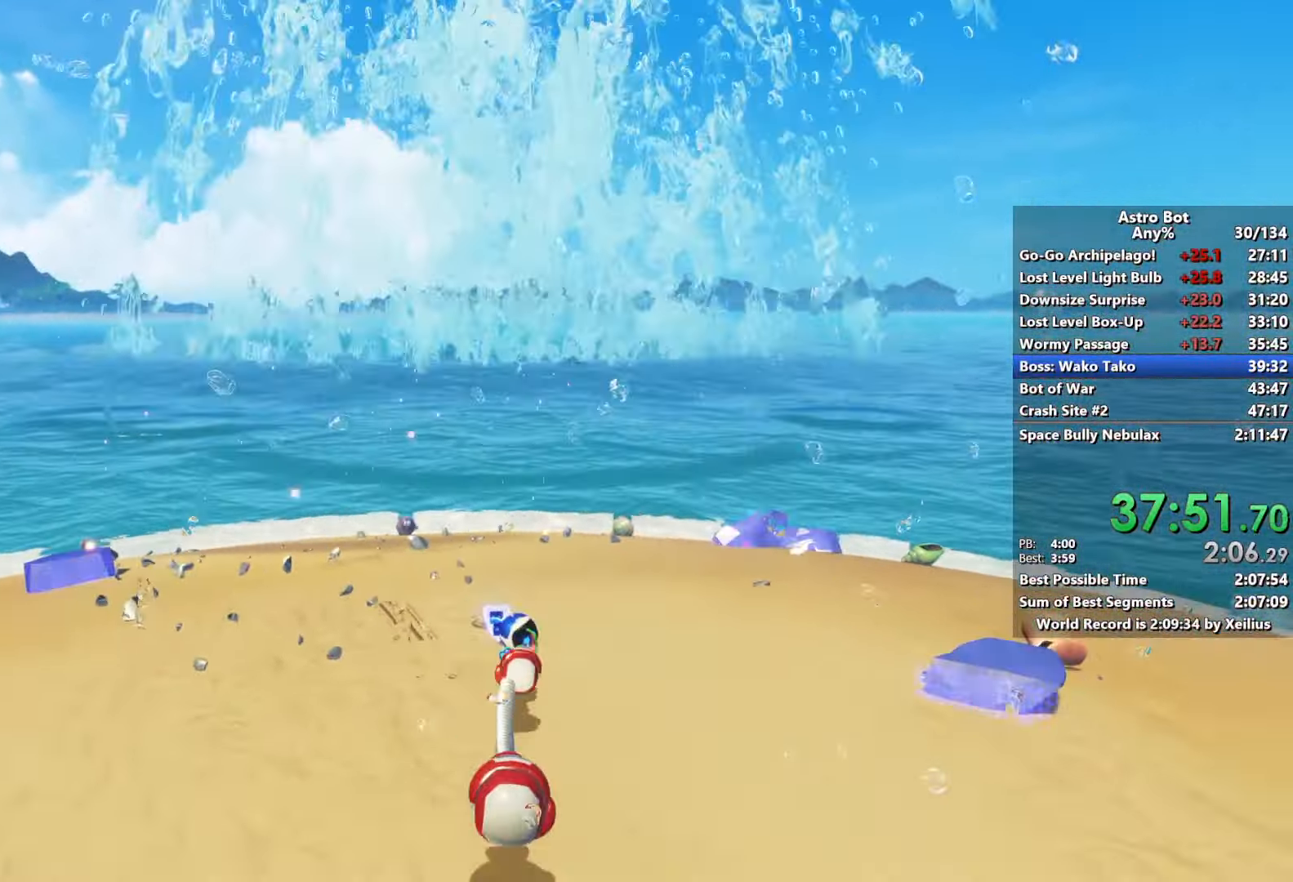
Gameplay with a controller (PlayStation layout); each line is a JSON object with the inputs held at the frame after it (dt_ms = milliseconds from this image to that frame). "events" lists button and stick changes between this image and that frame as [ms after this image, input, new state], when the widget could be followed in between. Not read: L3.
{"dt_ms": 500, "buttons": ["R2"], "left_stick": "up", "right_stick": "center", "events": [[50, "left_stick", "up-right"], [117, "L2", "up"], [133, "R2", "down"], [250, "left_stick", "up"], [300, "L2", "down"], [300, "R2", "up"], [467, "R2", "down"], [483, "L2", "up"]]}
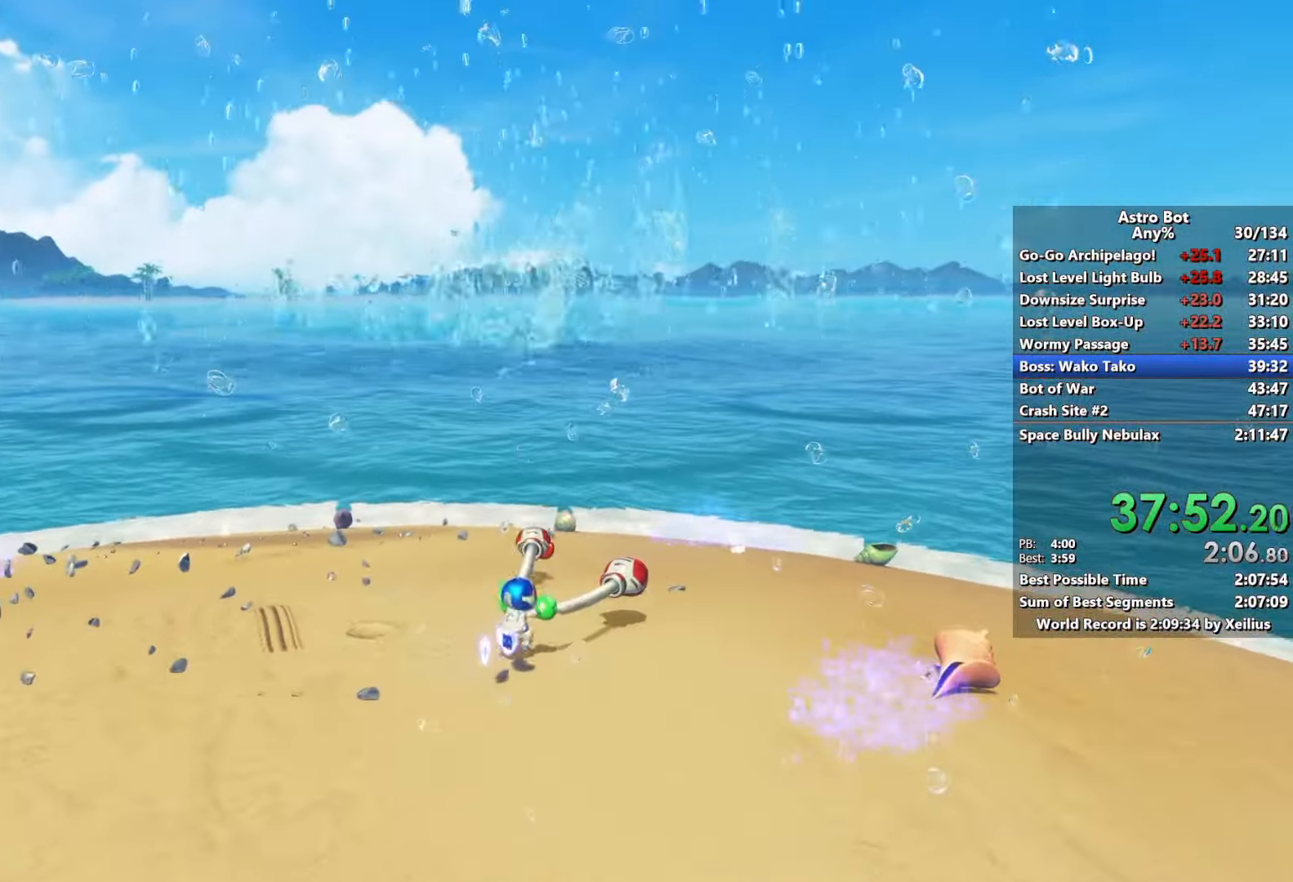
{"dt_ms": 500, "buttons": ["L2"], "left_stick": "up", "right_stick": "center", "events": [[133, "L2", "down"], [150, "R2", "up"], [300, "R2", "down"], [317, "L2", "up"], [467, "L2", "down"], [467, "R2", "up"]]}
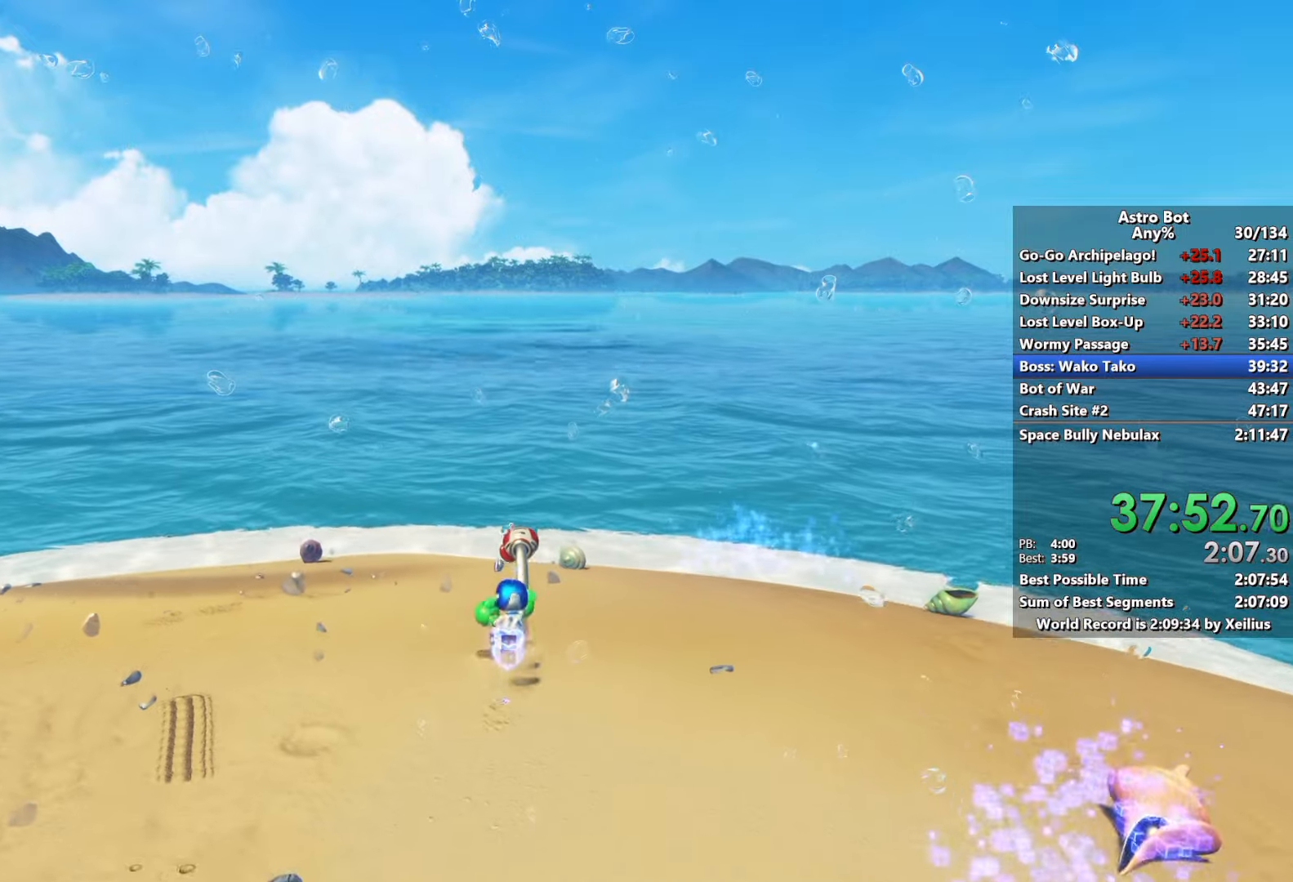
{"dt_ms": 500, "buttons": ["L2"], "left_stick": "up", "right_stick": "center", "events": [[167, "L2", "up"], [200, "R2", "down"], [367, "L2", "down"], [367, "R2", "up"]]}
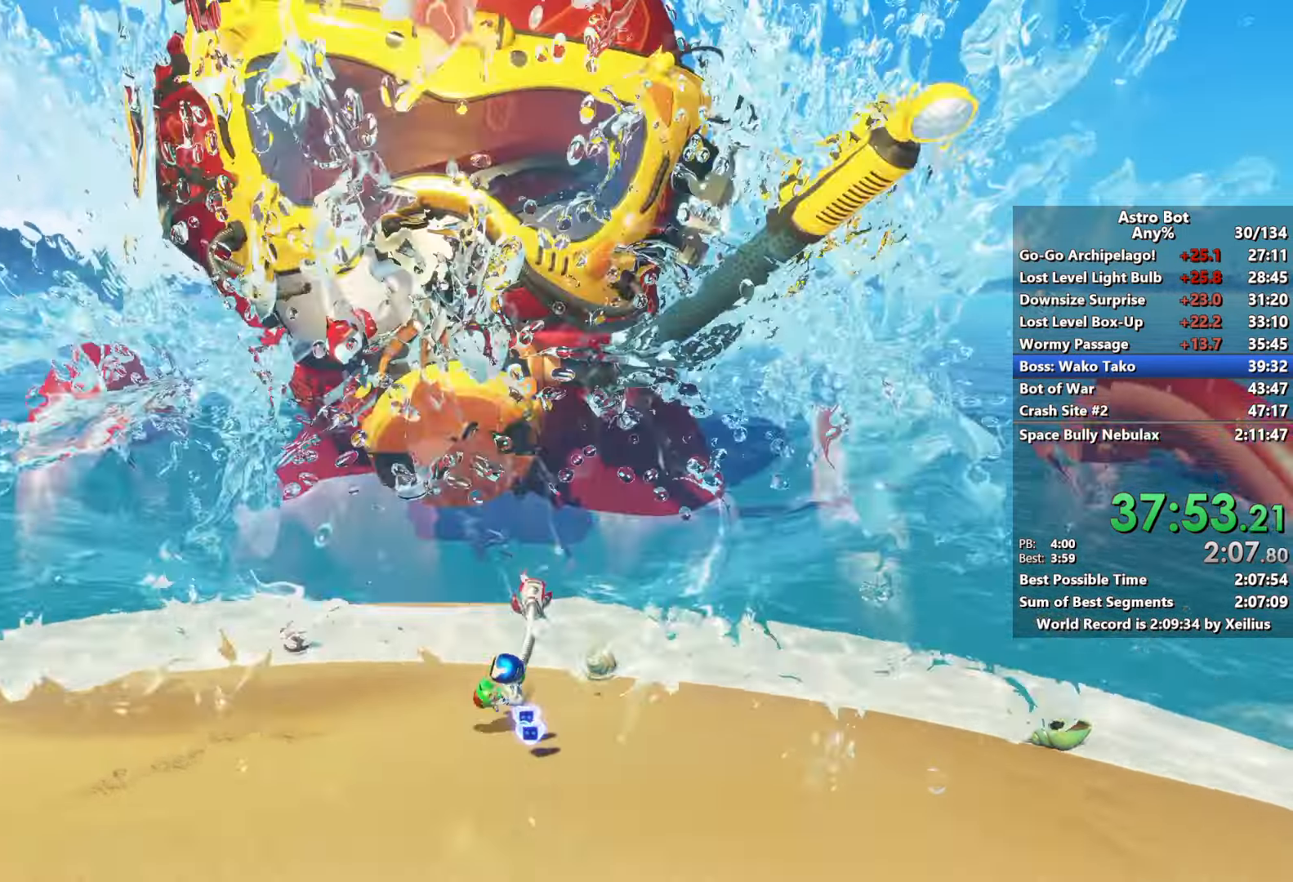
{"dt_ms": 1000, "buttons": ["R2"], "left_stick": "down-left", "right_stick": "center"}
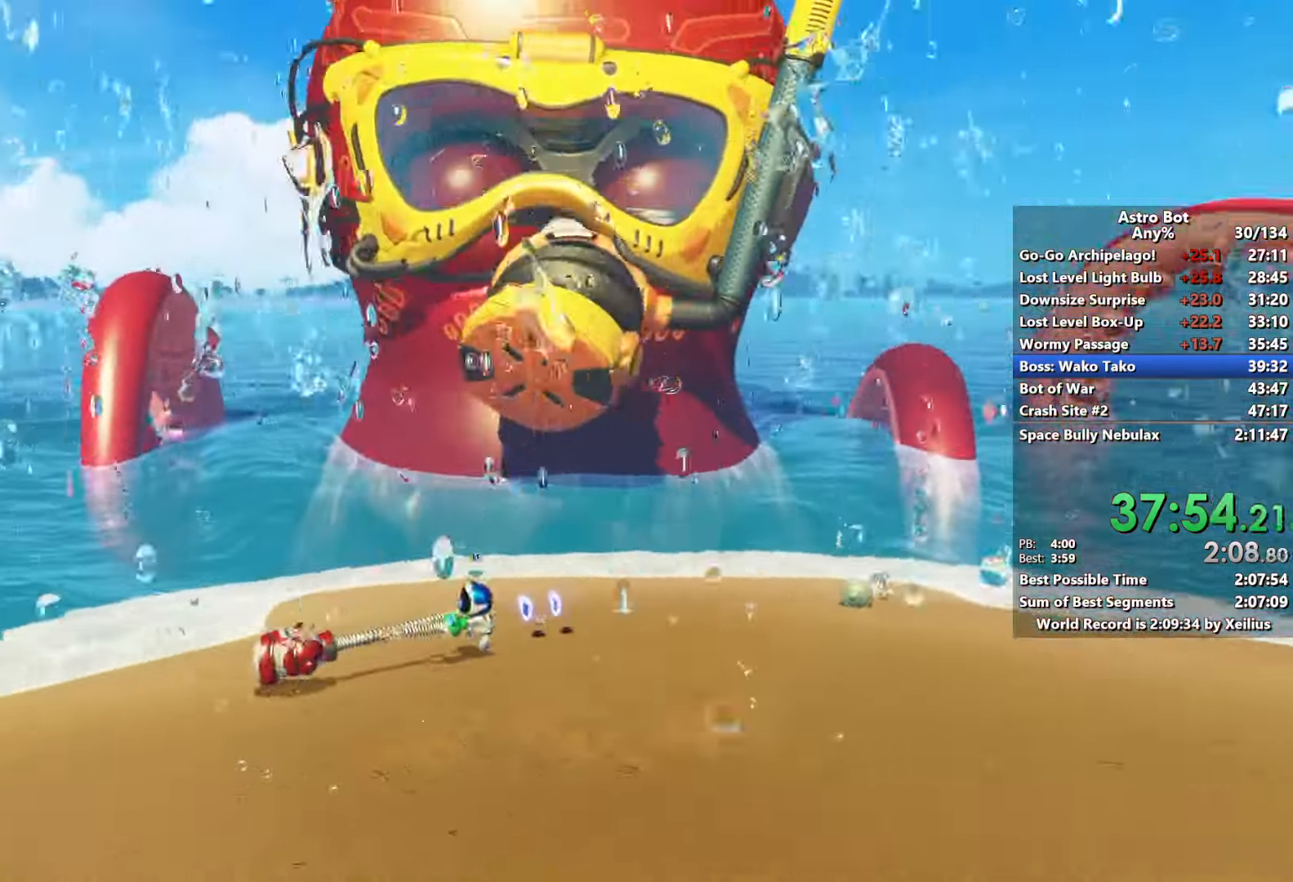
{"dt_ms": 500, "buttons": ["L2"], "left_stick": "up-right", "right_stick": "center", "events": [[17, "R2", "up"], [33, "L2", "down"], [67, "left_stick", "right"], [217, "L2", "up"], [233, "R2", "down"], [417, "L2", "down"], [417, "R2", "up"], [467, "left_stick", "up-right"]]}
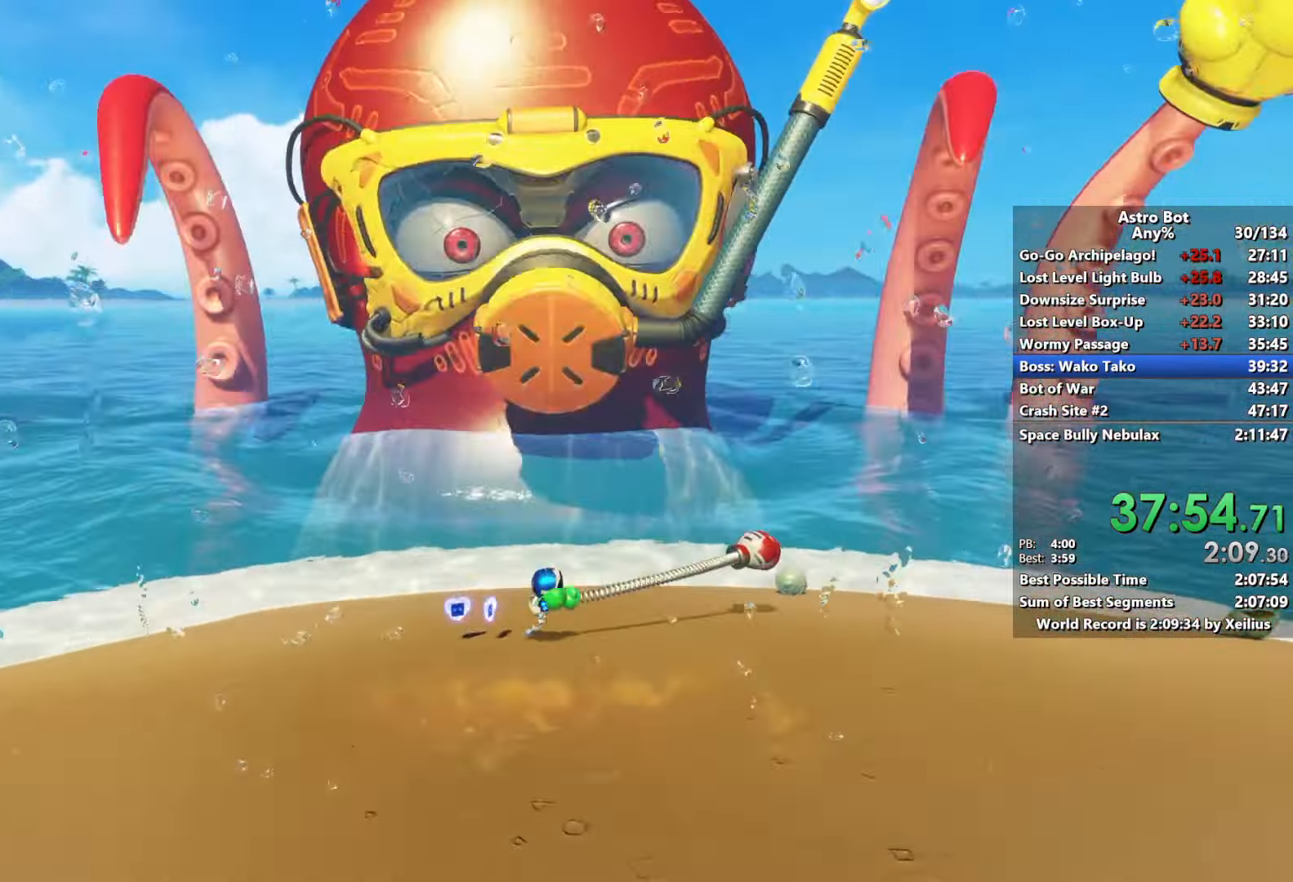
{"dt_ms": 500, "buttons": ["R2"], "left_stick": "up-right", "right_stick": "center", "events": [[50, "R2", "down"], [117, "L2", "up"], [250, "R2", "up"], [300, "L2", "down"], [433, "R2", "down"], [467, "L2", "up"]]}
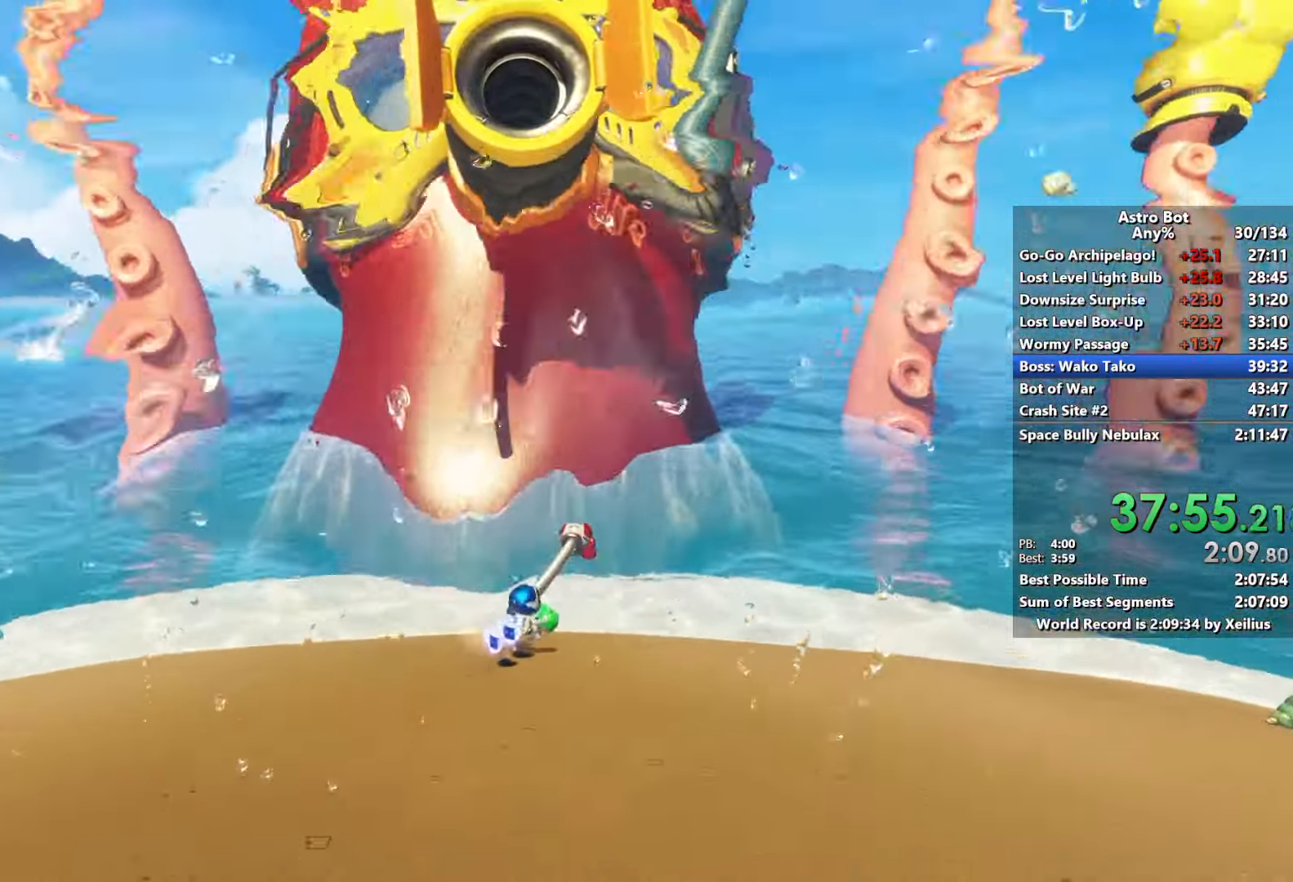
{"dt_ms": 500, "buttons": ["R2"], "left_stick": "up", "right_stick": "center", "events": [[83, "R2", "up"], [83, "left_stick", "up"], [167, "L2", "down"], [367, "L2", "up"], [383, "R2", "down"]]}
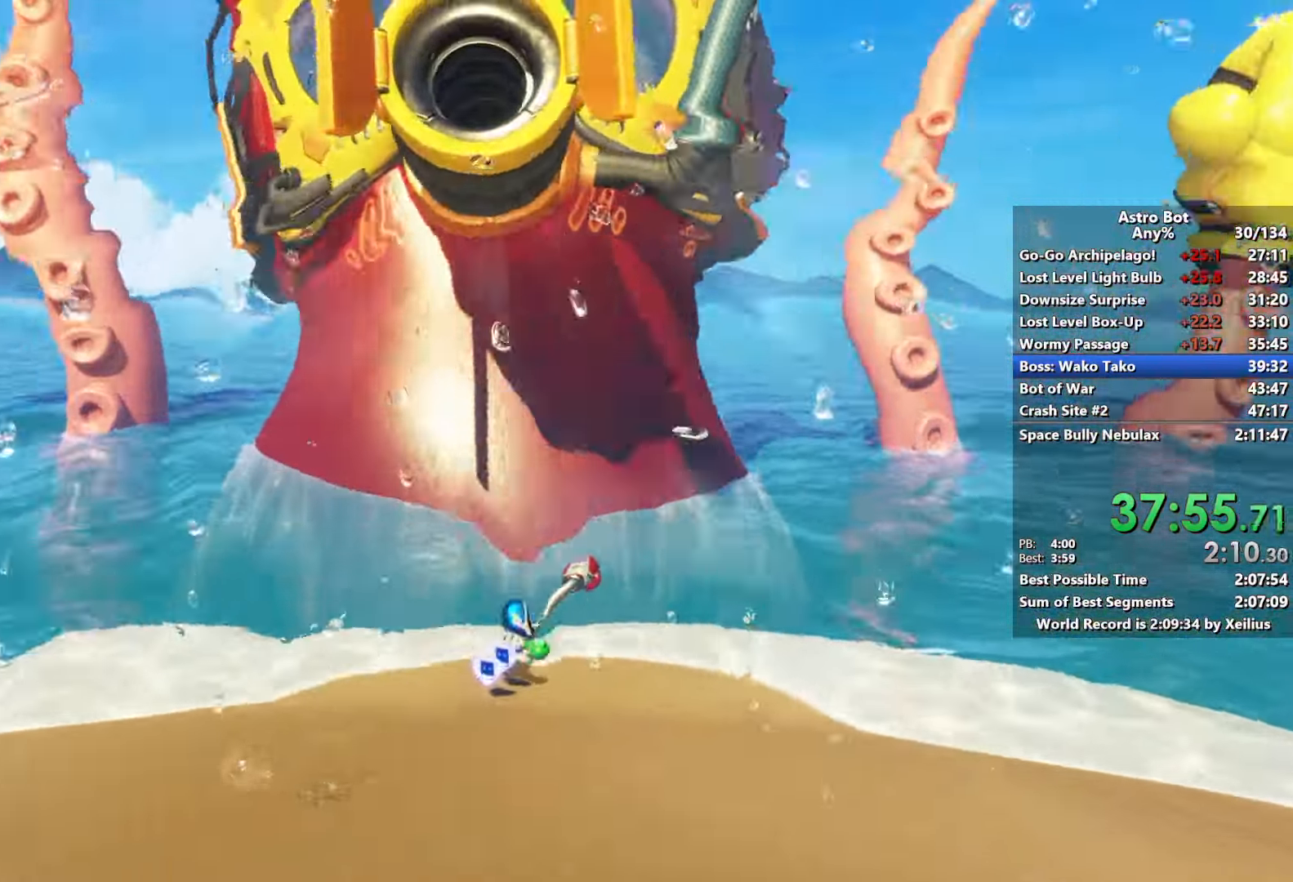
{"dt_ms": 500, "buttons": ["L2"], "left_stick": "down-left", "right_stick": "center", "events": [[50, "R2", "up"], [50, "left_stick", "center"], [67, "L2", "down"], [150, "left_stick", "down"], [217, "left_stick", "down-left"], [250, "L2", "up"], [283, "R2", "down"], [417, "L2", "down"], [450, "R2", "up"]]}
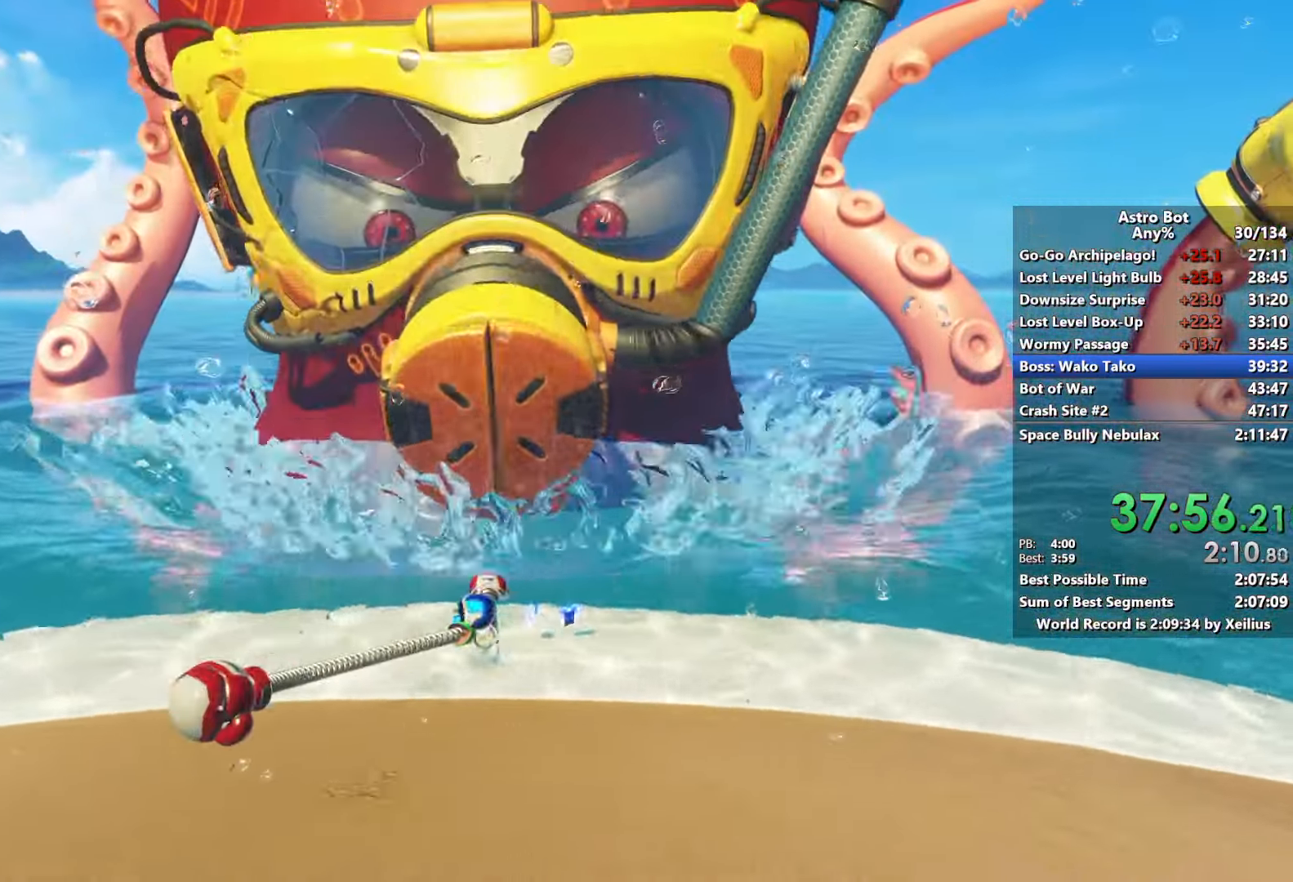
{"dt_ms": 500, "buttons": ["L2"], "left_stick": "up-right", "right_stick": "center", "events": [[50, "left_stick", "left"], [117, "L2", "up"], [167, "R2", "down"], [250, "left_stick", "up"], [333, "R2", "up"], [333, "left_stick", "up-right"], [367, "L2", "down"]]}
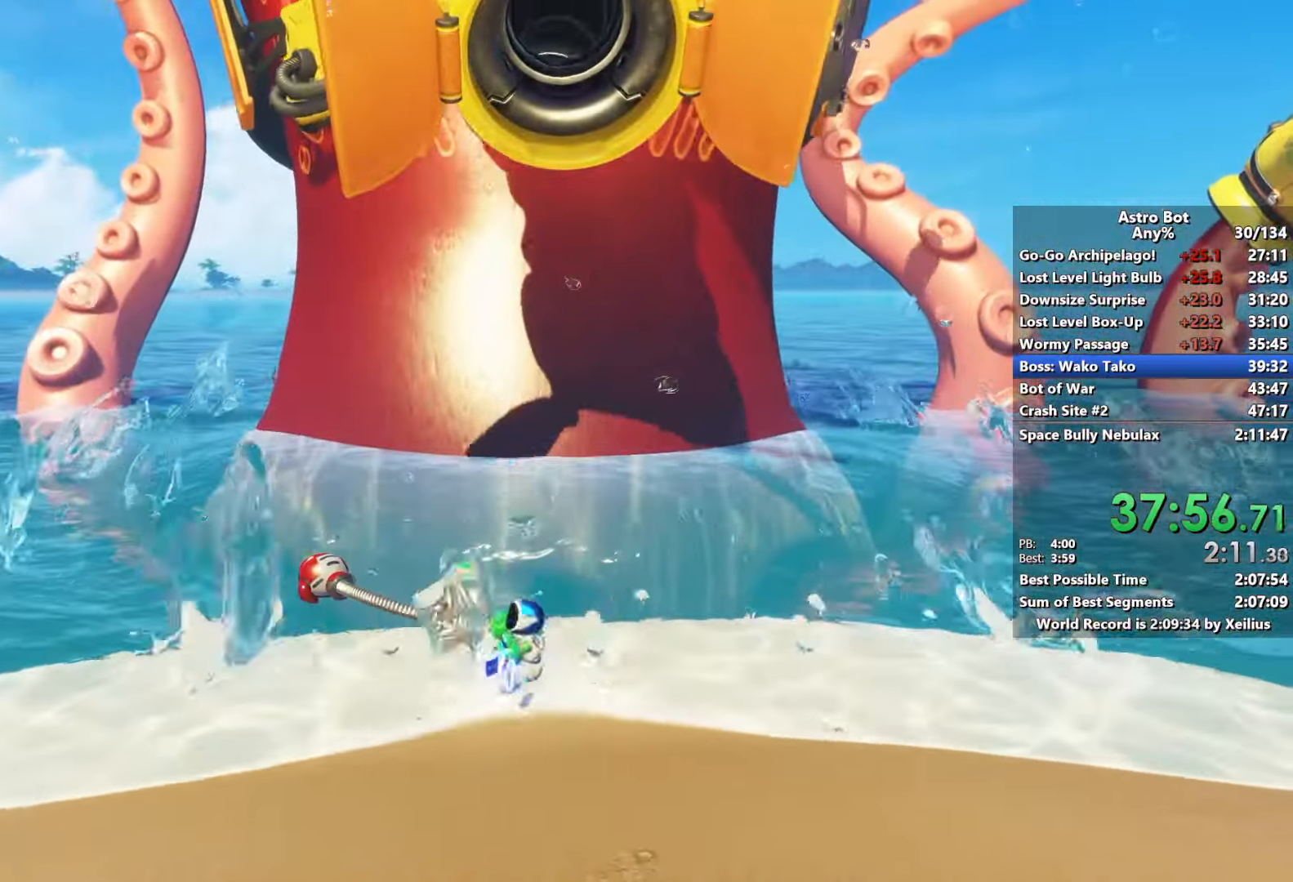
{"dt_ms": 500, "buttons": ["L2"], "left_stick": "up", "right_stick": "center", "events": [[50, "L2", "up"], [133, "R2", "down"], [267, "left_stick", "up"], [317, "R2", "up"], [383, "L2", "down"]]}
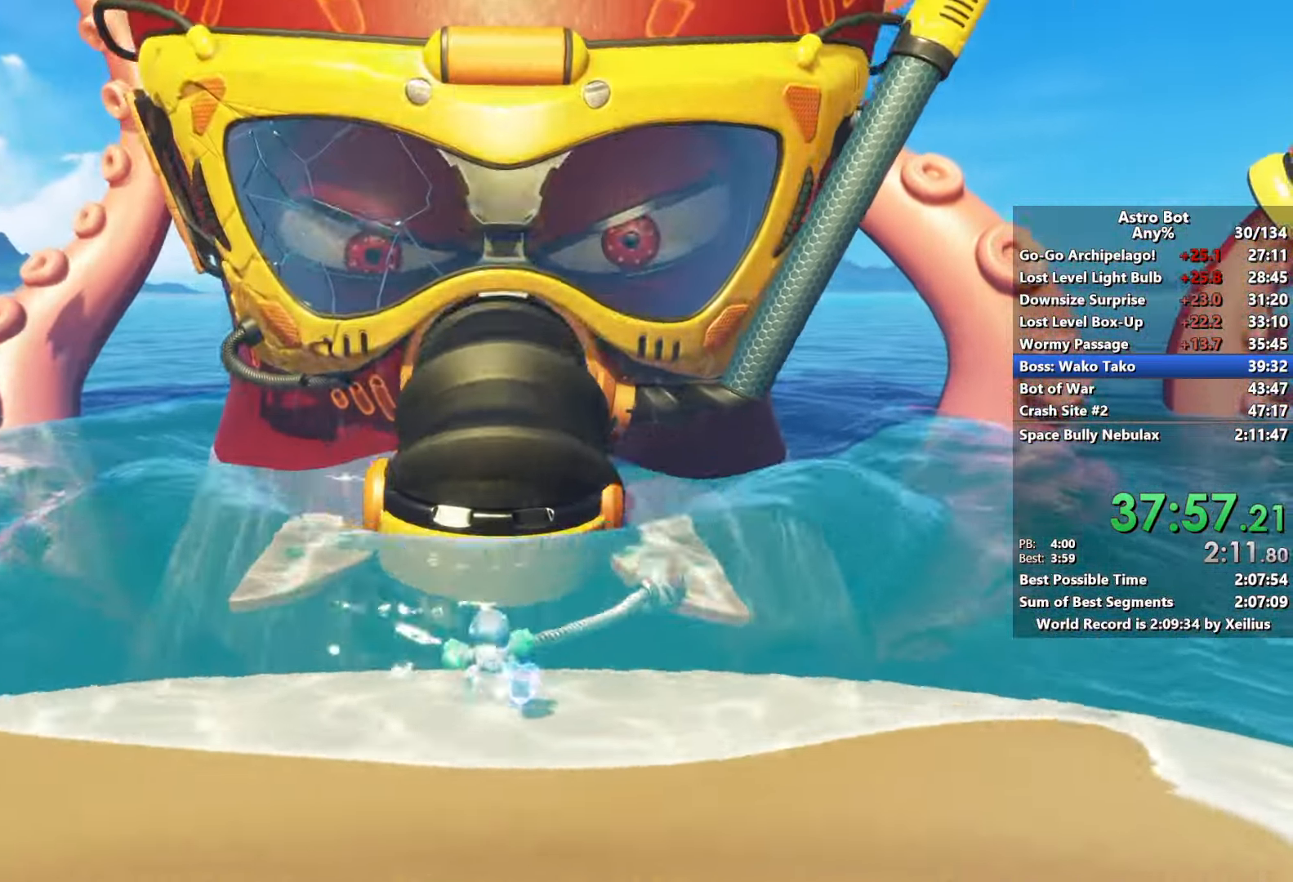
{"dt_ms": 500, "buttons": [], "left_stick": "up", "right_stick": "center", "events": [[67, "L2", "up"], [100, "R2", "down"], [267, "R2", "up"]]}
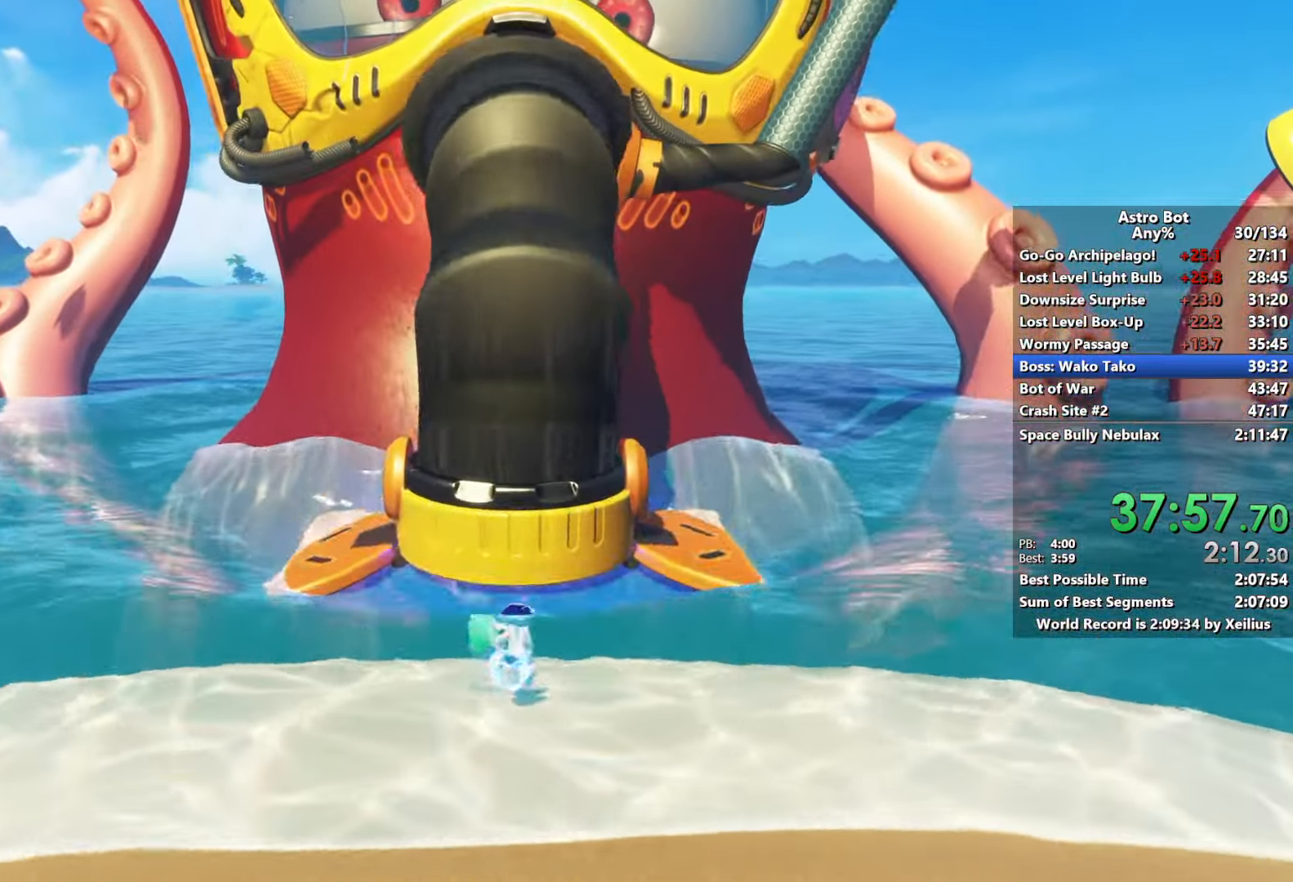
{"dt_ms": 500, "buttons": [], "left_stick": "up", "right_stick": "center", "events": [[250, "CROSS", "down"], [433, "CROSS", "up"]]}
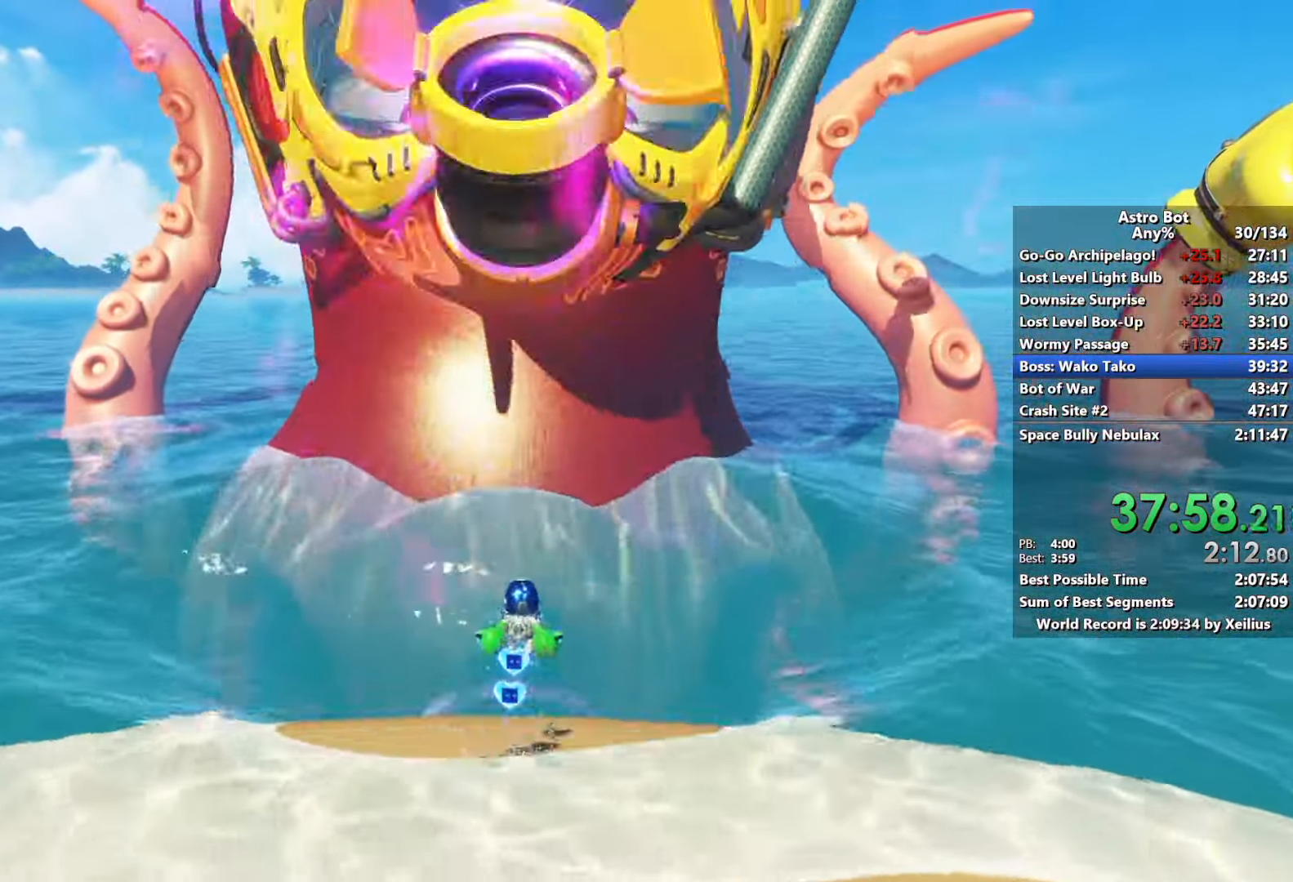
{"dt_ms": 500, "buttons": ["CROSS"], "left_stick": "up", "right_stick": "center", "events": [[117, "CROSS", "down"]]}
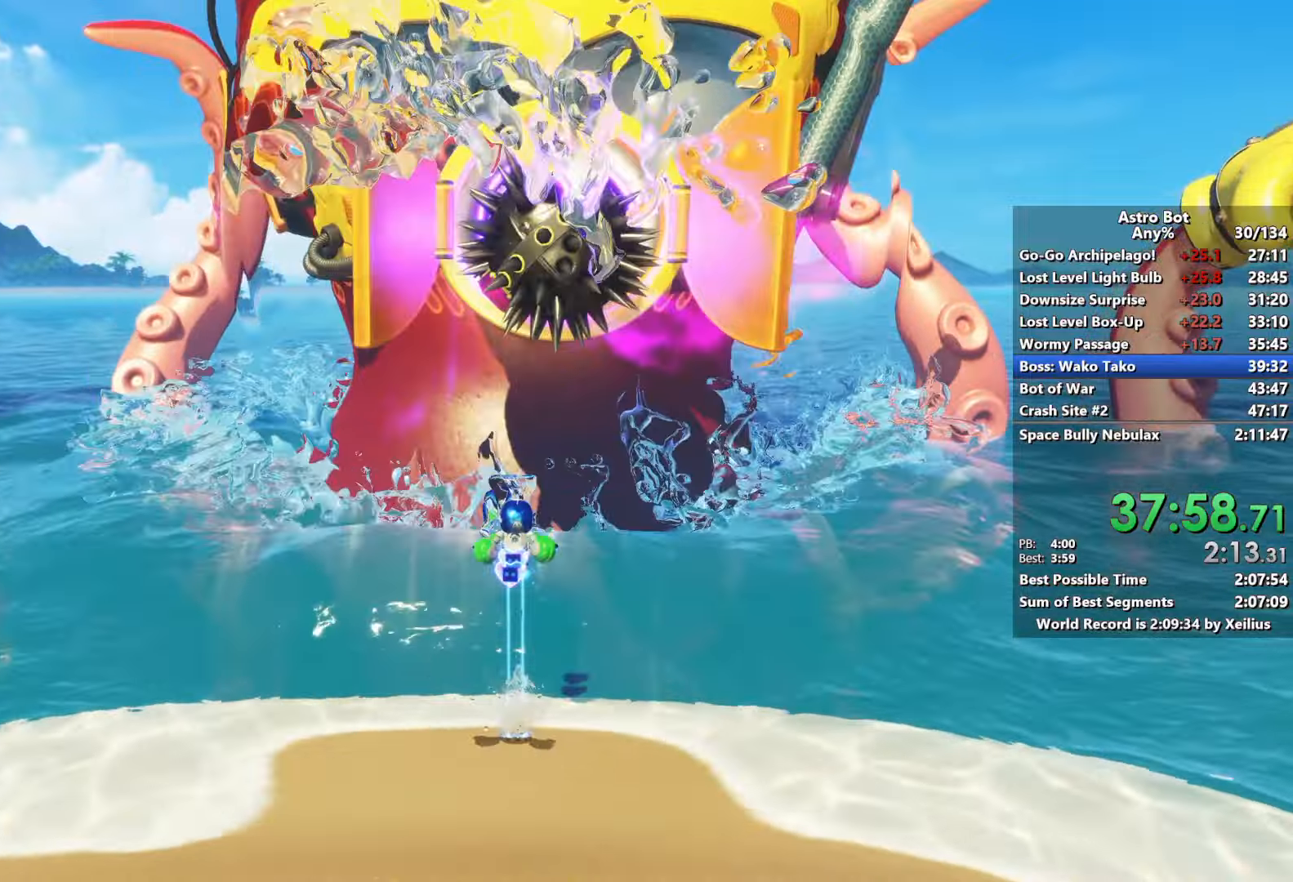
{"dt_ms": 500, "buttons": ["CROSS"], "left_stick": "up", "right_stick": "center", "events": []}
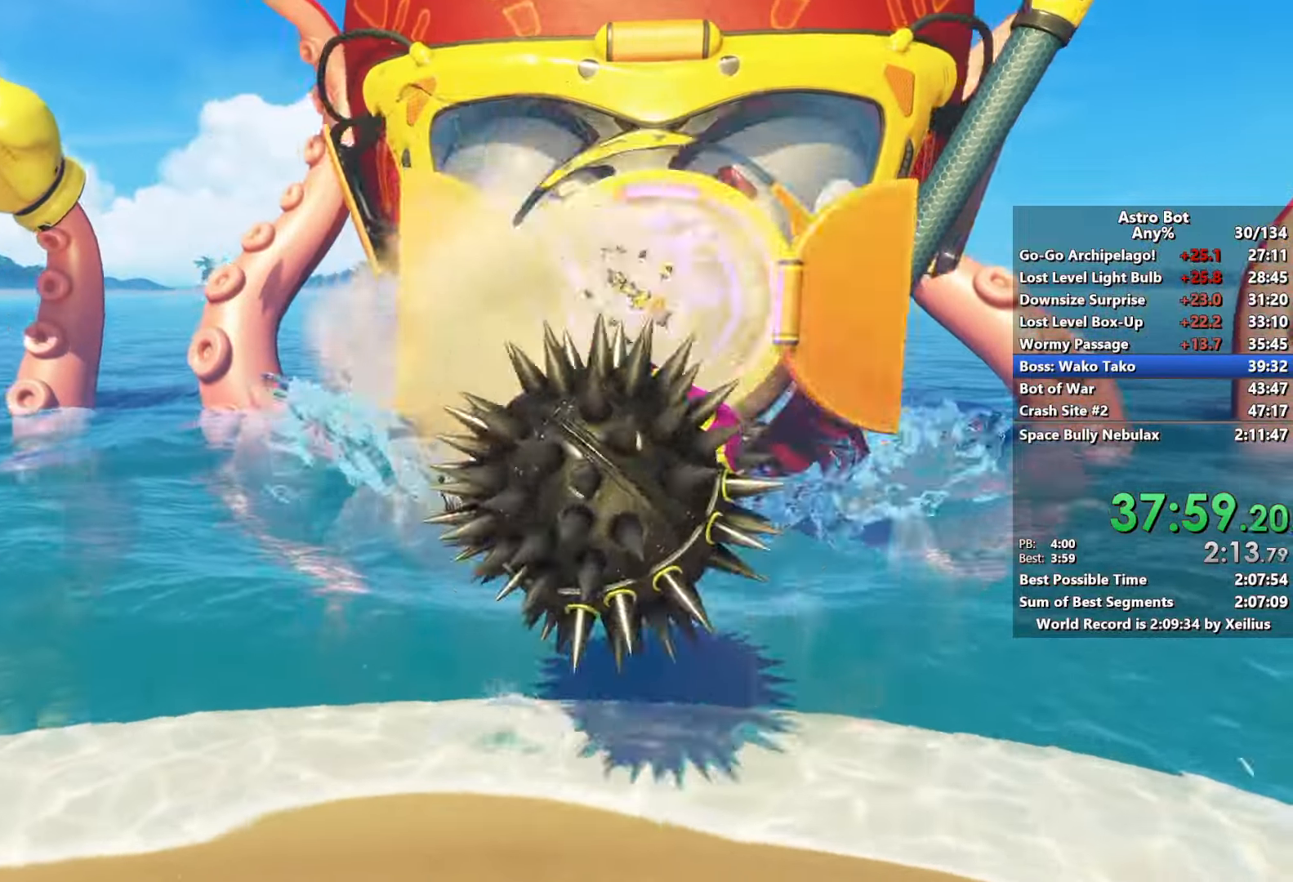
{"dt_ms": 500, "buttons": ["CROSS"], "left_stick": "up-right", "right_stick": "center", "events": [[350, "left_stick", "up-right"]]}
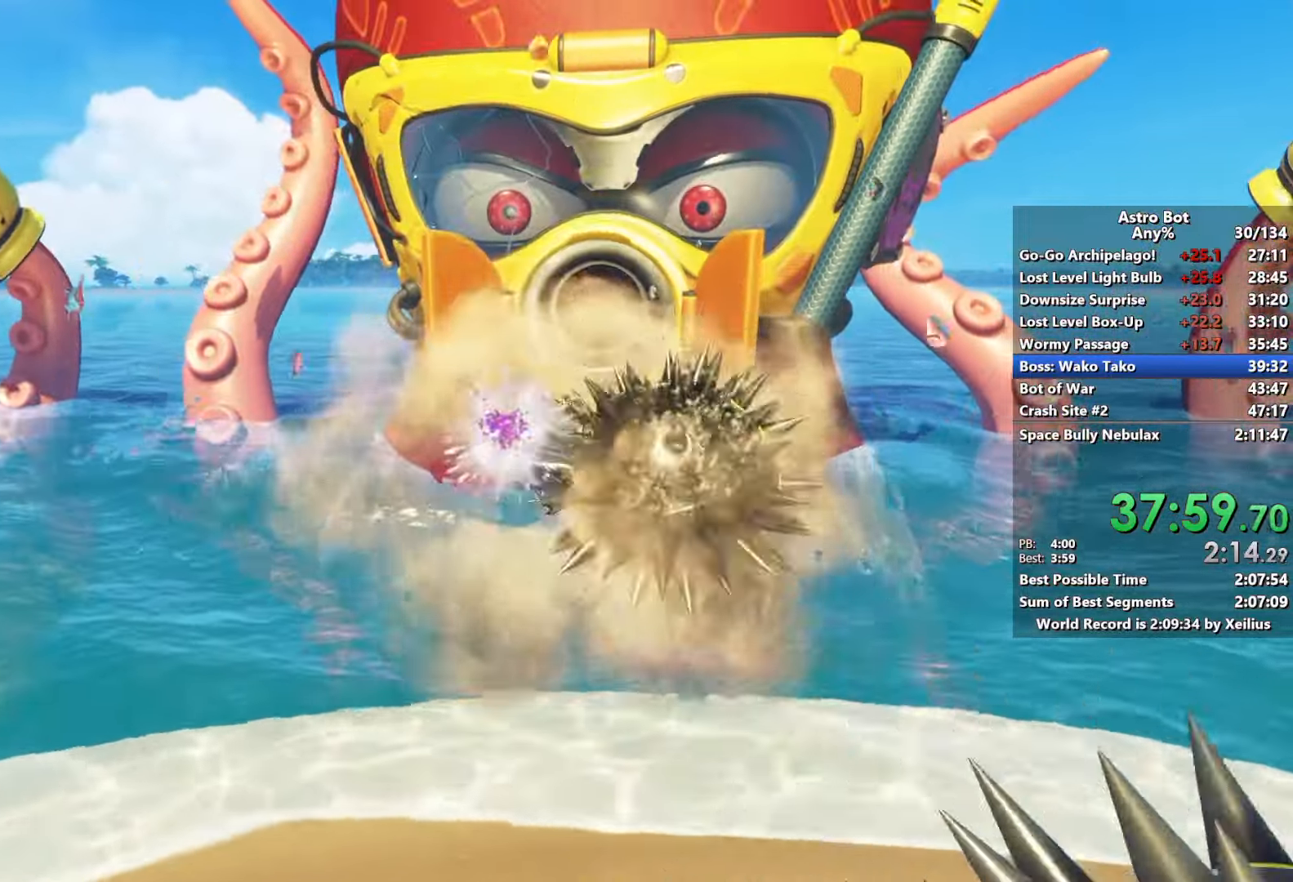
{"dt_ms": 500, "buttons": ["CROSS"], "left_stick": "up-right", "right_stick": "center", "events": []}
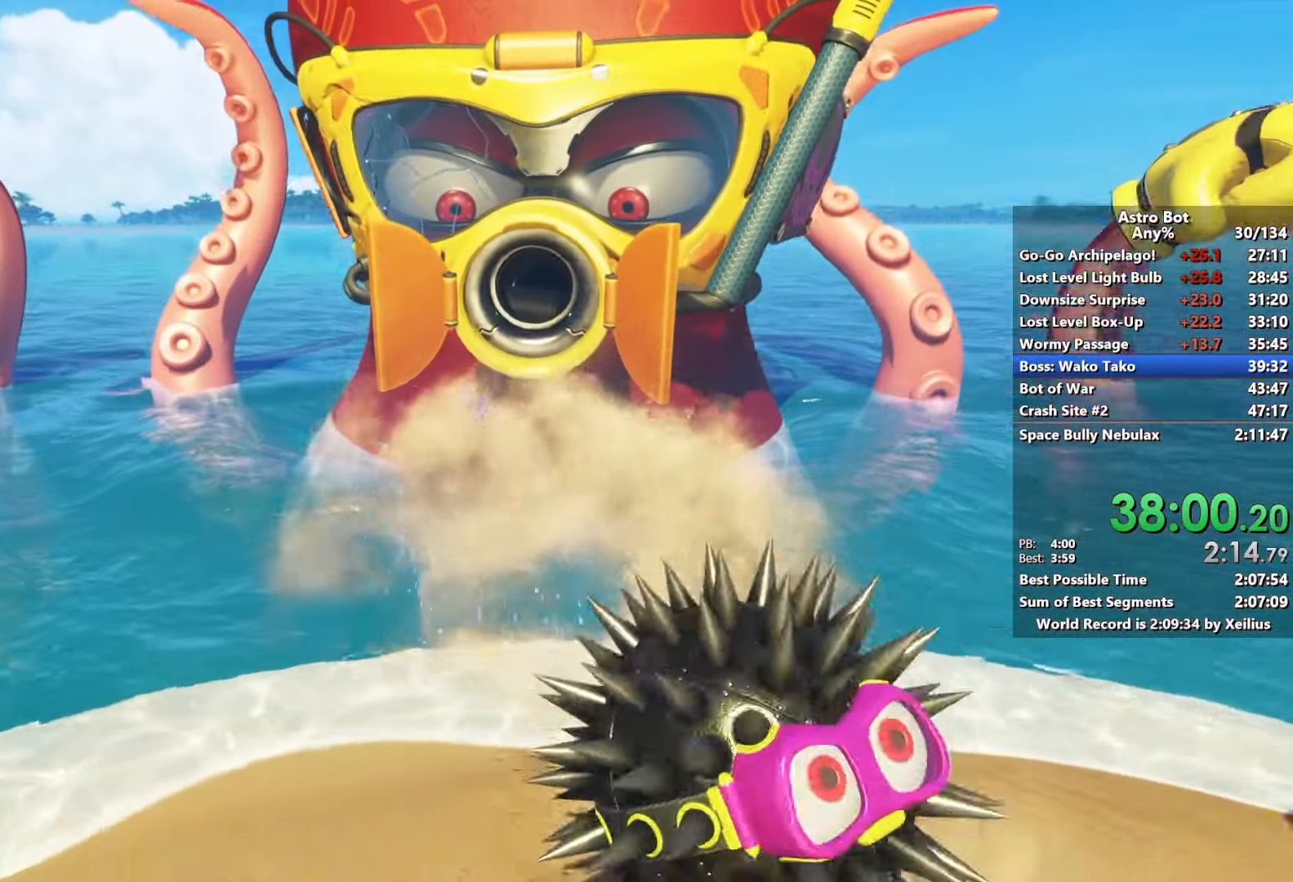
{"dt_ms": 500, "buttons": ["CROSS"], "left_stick": "up", "right_stick": "center", "events": [[183, "left_stick", "up"]]}
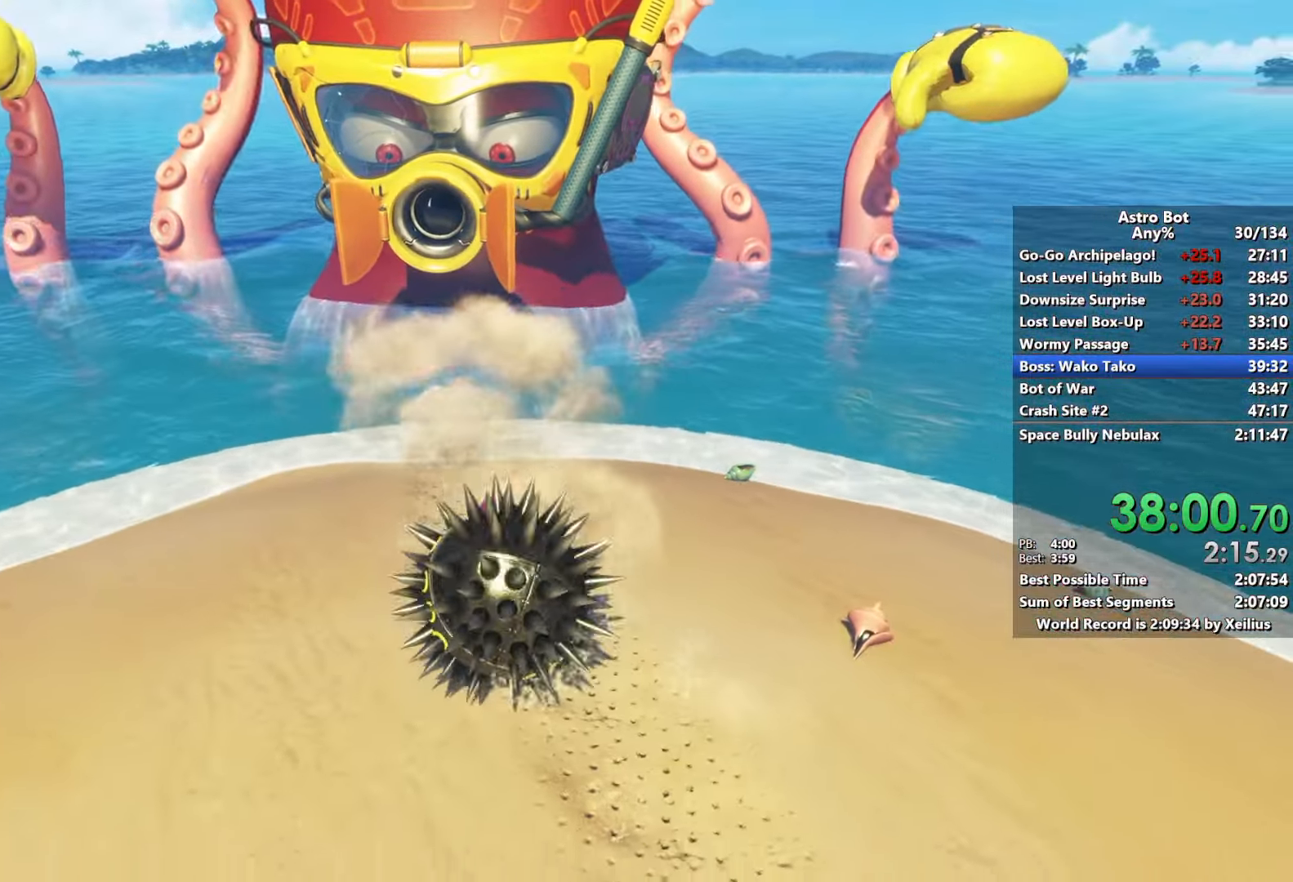
{"dt_ms": 500, "buttons": ["CROSS"], "left_stick": "up", "right_stick": "center", "events": []}
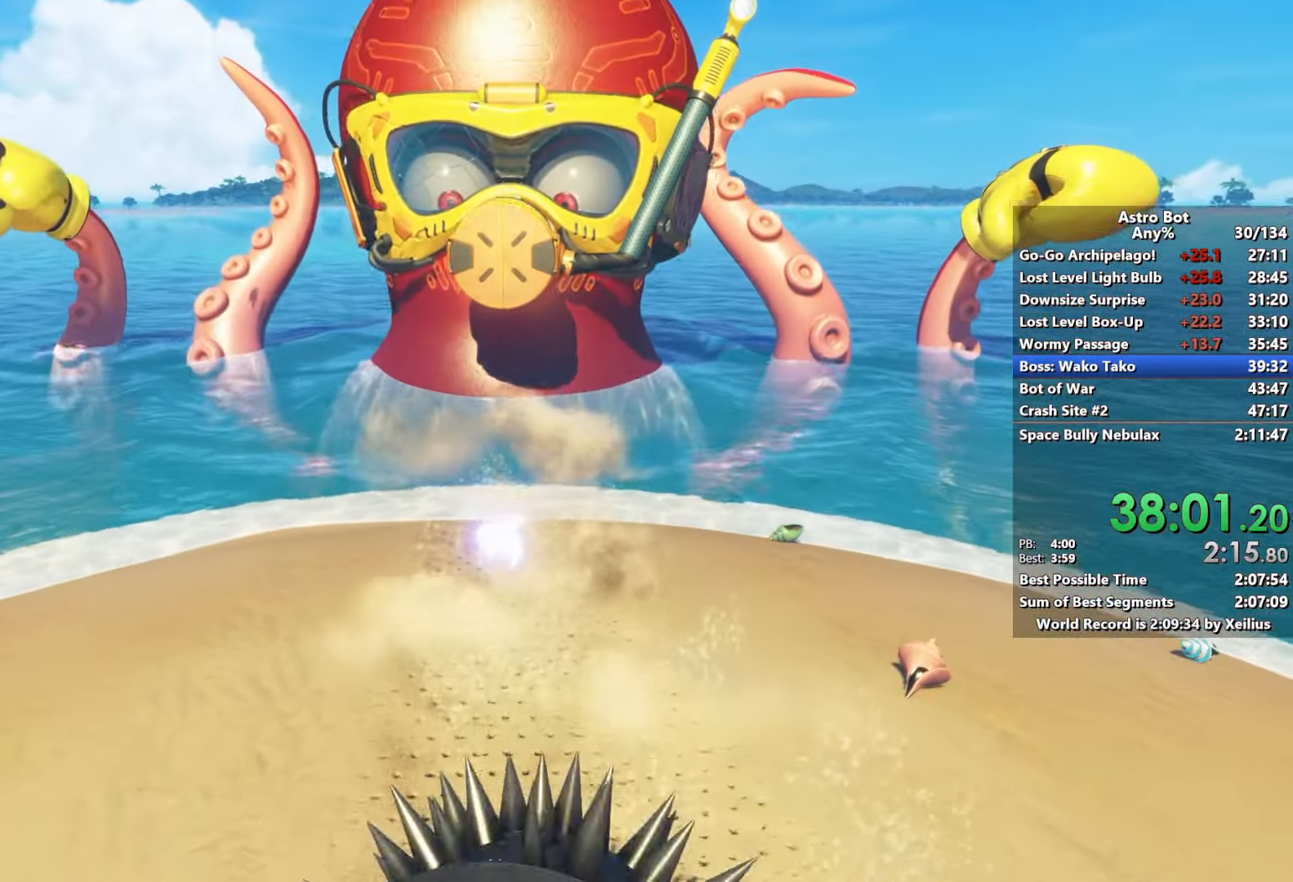
{"dt_ms": 500, "buttons": [], "left_stick": "up", "right_stick": "left", "events": [[283, "CROSS", "up"], [450, "right_stick", "left"]]}
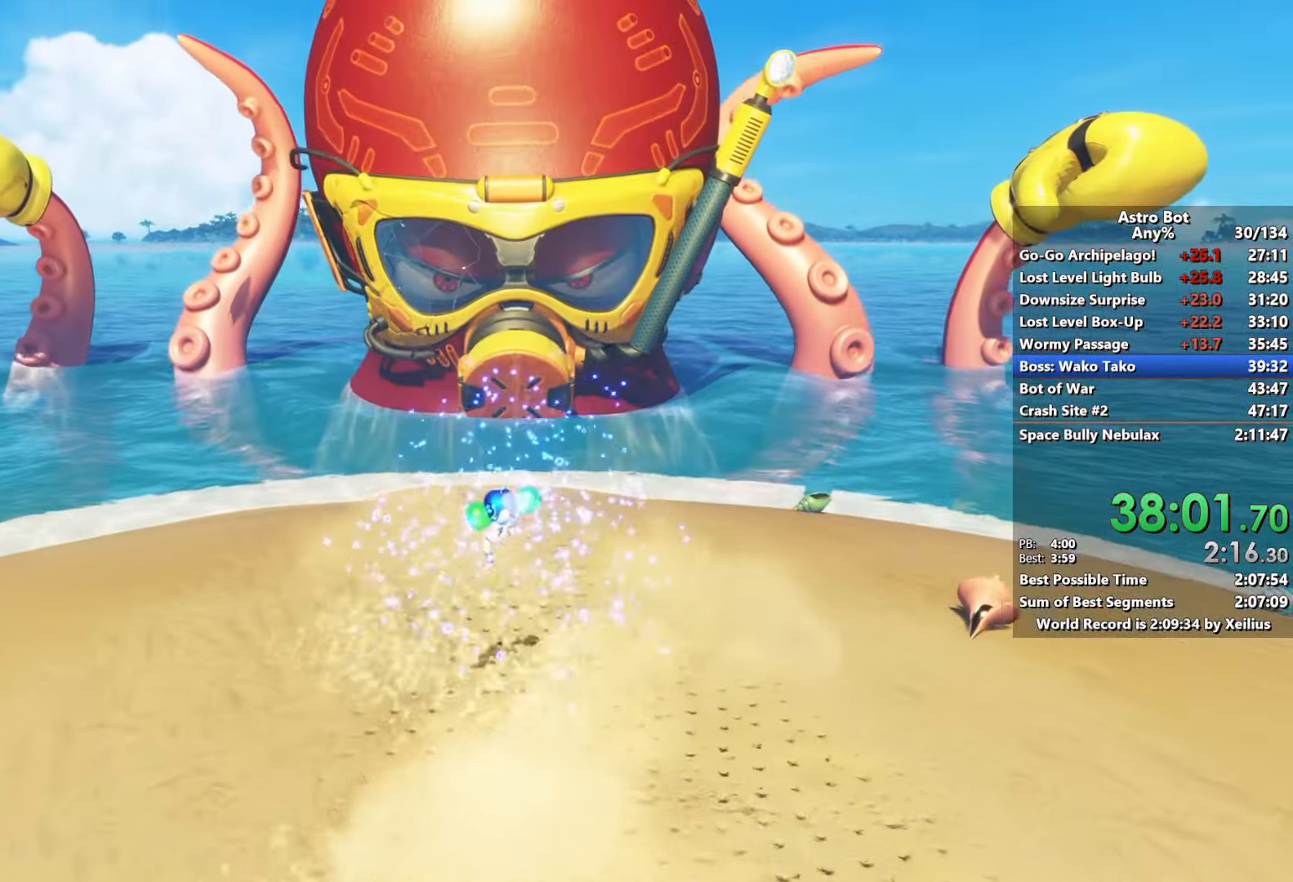
{"dt_ms": 500, "buttons": [], "left_stick": "up", "right_stick": "center", "events": [[333, "right_stick", "center"]]}
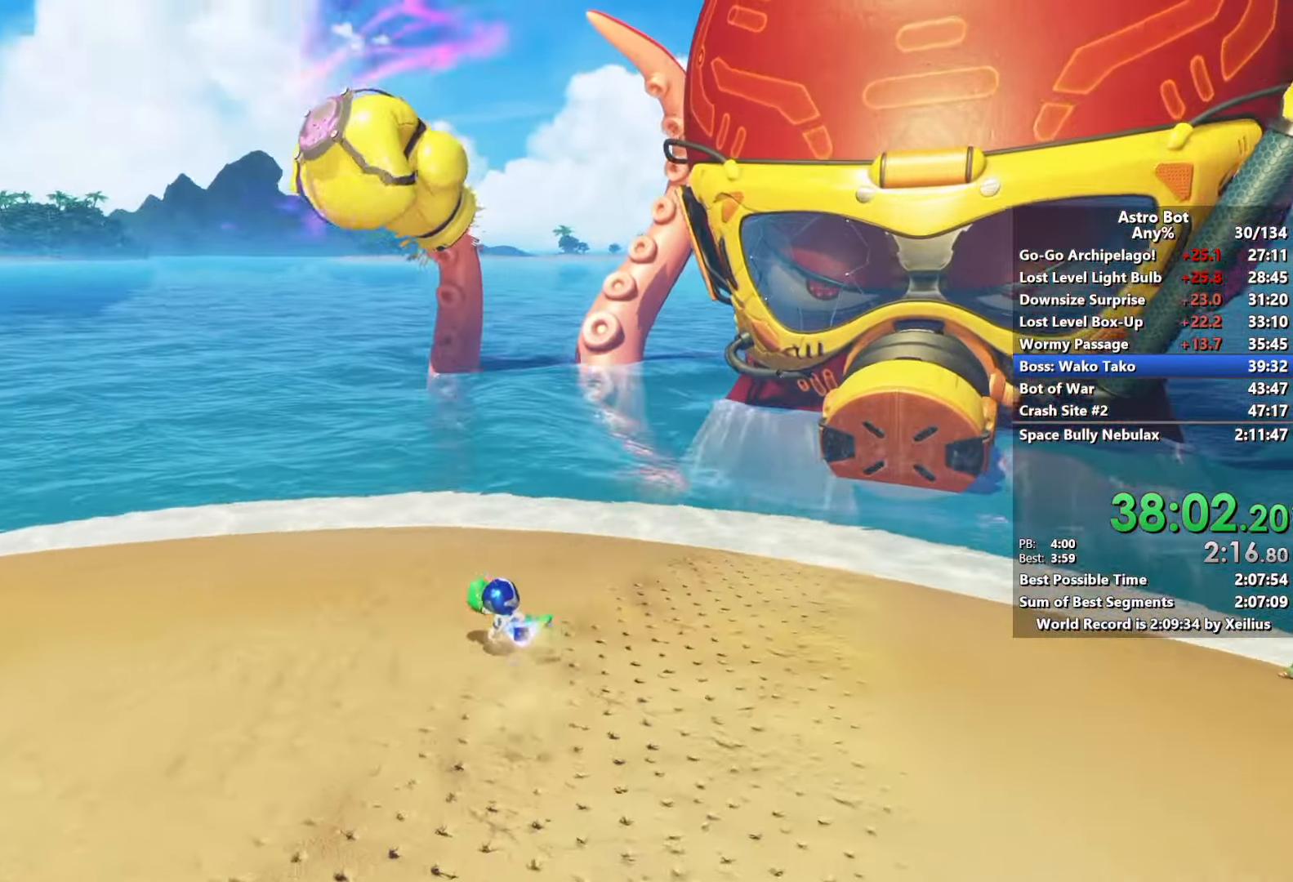
{"dt_ms": 500, "buttons": [], "left_stick": "up", "right_stick": "center", "events": [[283, "right_stick", "right"], [400, "right_stick", "center"]]}
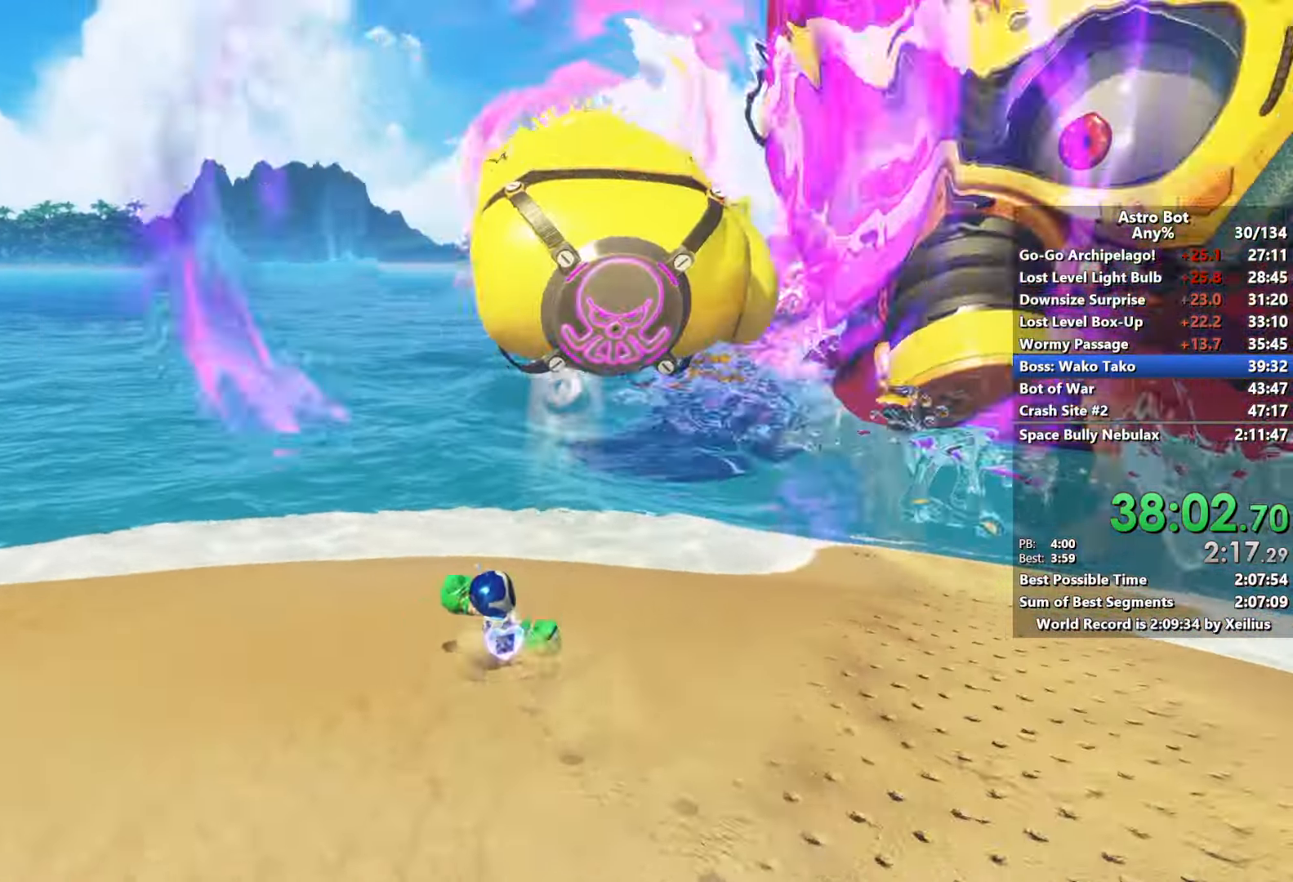
{"dt_ms": 500, "buttons": [], "left_stick": "up", "right_stick": "center", "events": []}
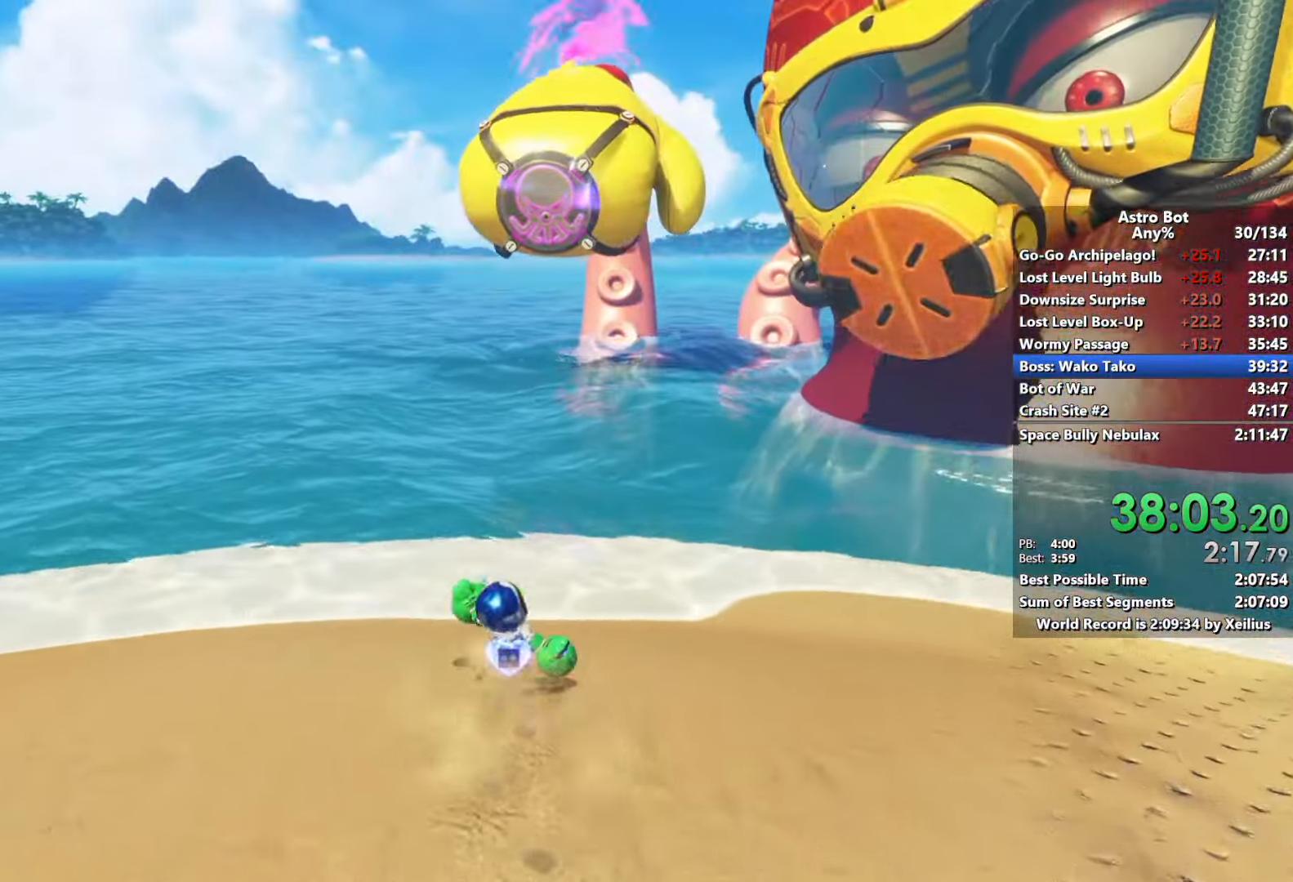
{"dt_ms": 500, "buttons": [], "left_stick": "center", "right_stick": "center", "events": [[217, "left_stick", "center"]]}
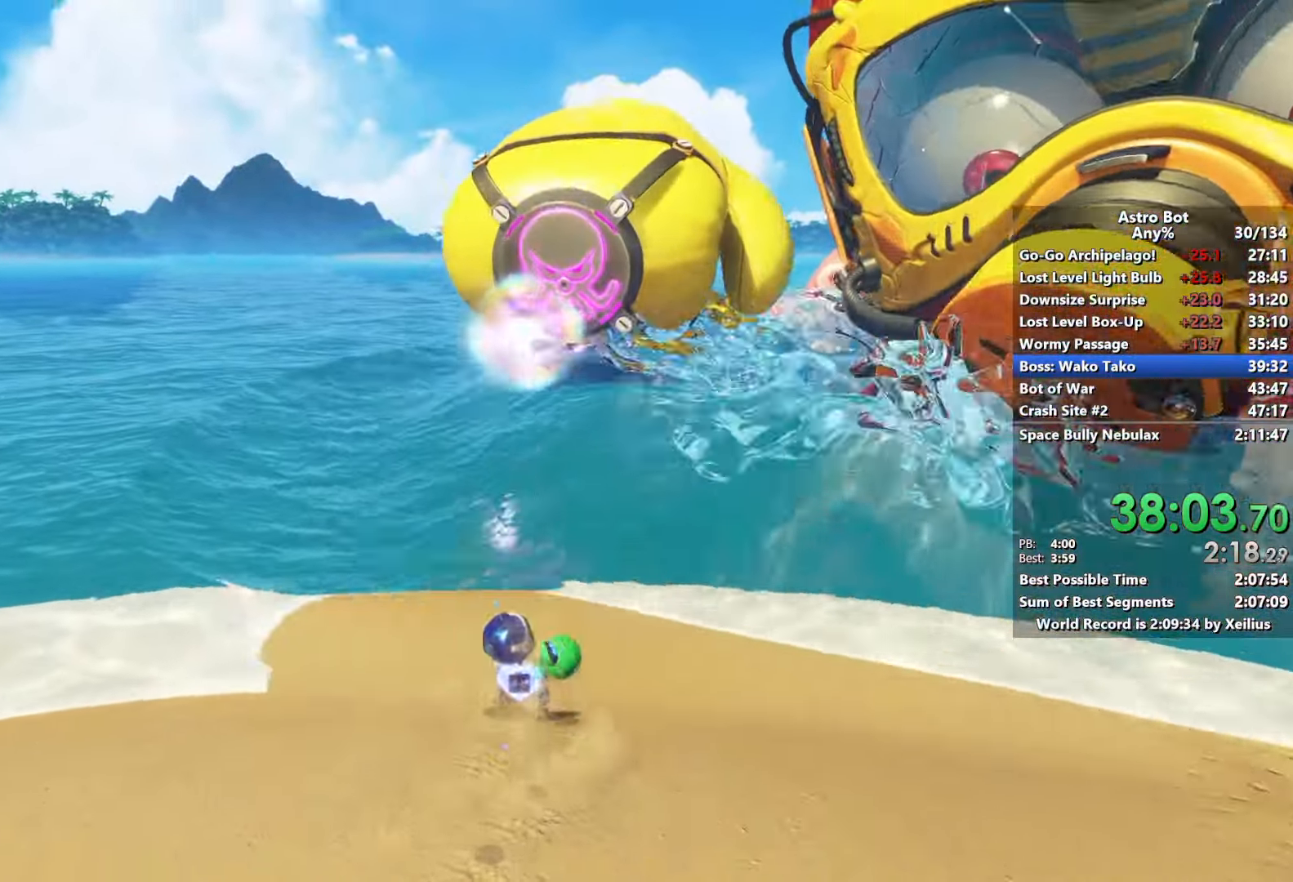
{"dt_ms": 500, "buttons": ["L2"], "left_stick": "center", "right_stick": "center", "events": [[33, "R2", "down"], [200, "R2", "up"], [233, "L2", "down"], [350, "R2", "down"], [383, "L2", "up"], [500, "L2", "down"], [500, "R2", "up"]]}
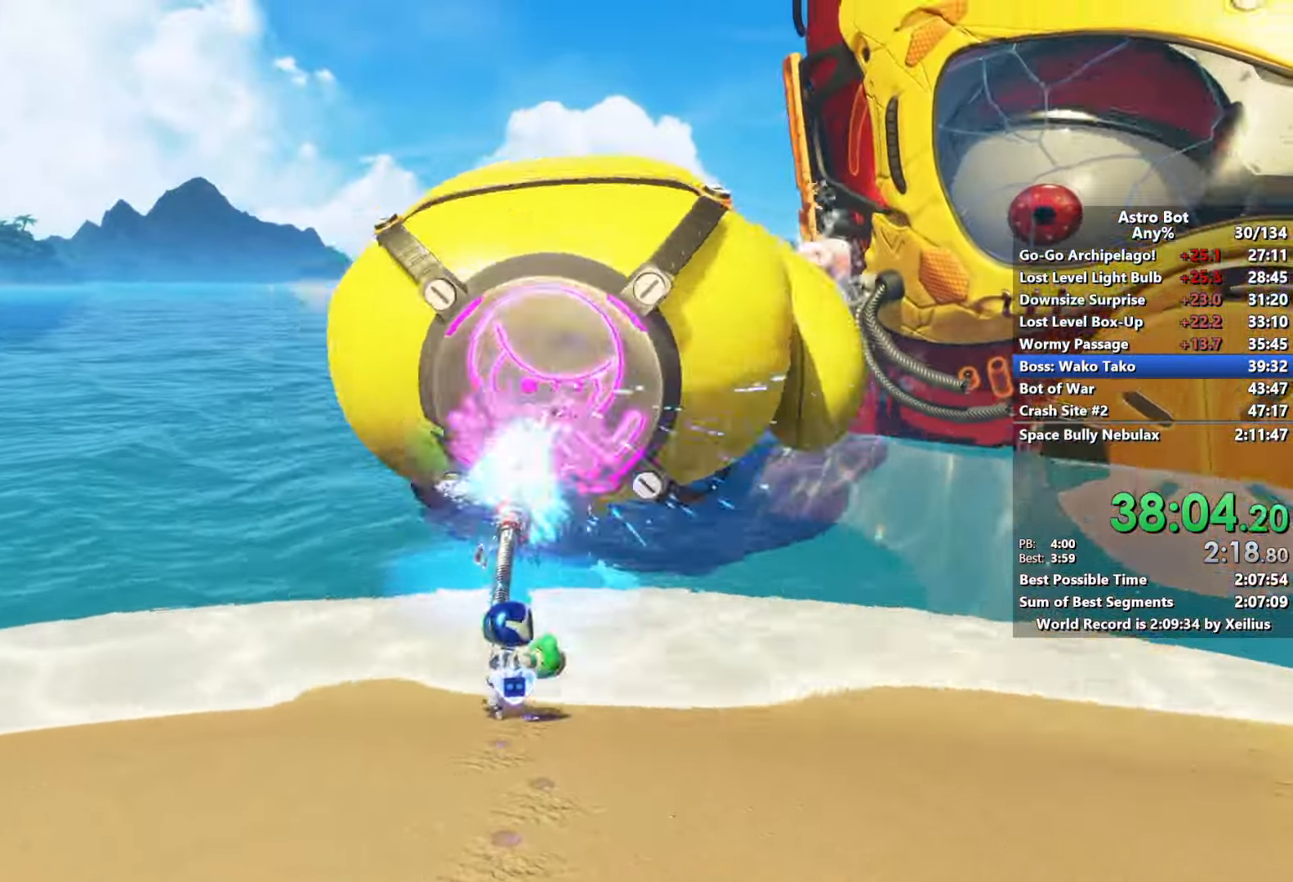
{"dt_ms": 500, "buttons": ["R2"], "left_stick": "center", "right_stick": "center", "events": [[133, "R2", "down"], [150, "L2", "up"], [250, "R2", "up"], [283, "L2", "down"], [400, "R2", "down"], [433, "L2", "up"]]}
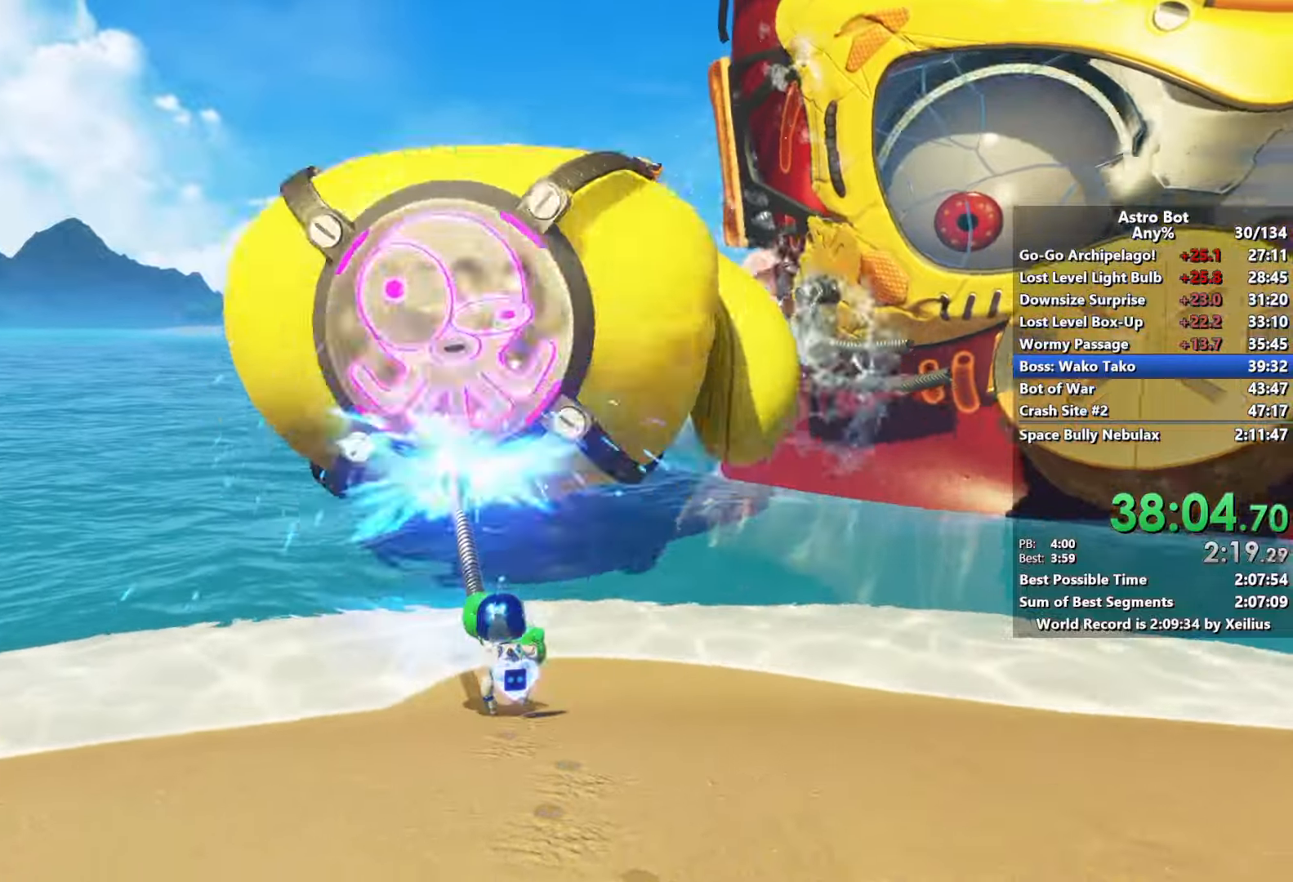
{"dt_ms": 500, "buttons": ["R2"], "left_stick": "center", "right_stick": "center", "events": [[17, "R2", "up"], [50, "L2", "down"], [133, "R2", "down"], [183, "L2", "up"], [283, "L2", "down"], [283, "R2", "up"], [367, "R2", "down"], [417, "L2", "up"]]}
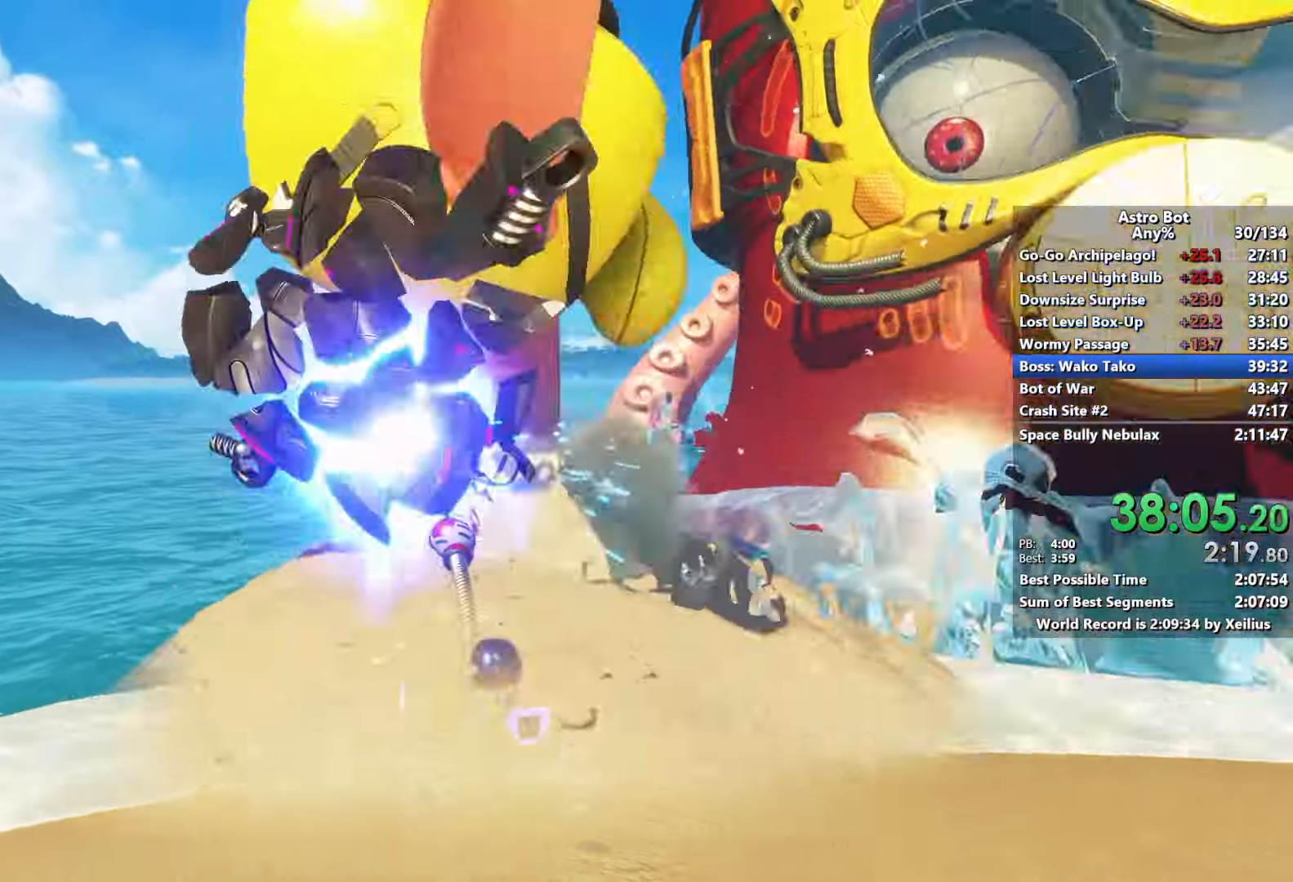
{"dt_ms": 500, "buttons": [], "left_stick": "right", "right_stick": "center", "events": [[17, "R2", "up"], [50, "L2", "down"], [150, "R2", "down"], [183, "L2", "up"], [283, "R2", "up"], [367, "left_stick", "right"]]}
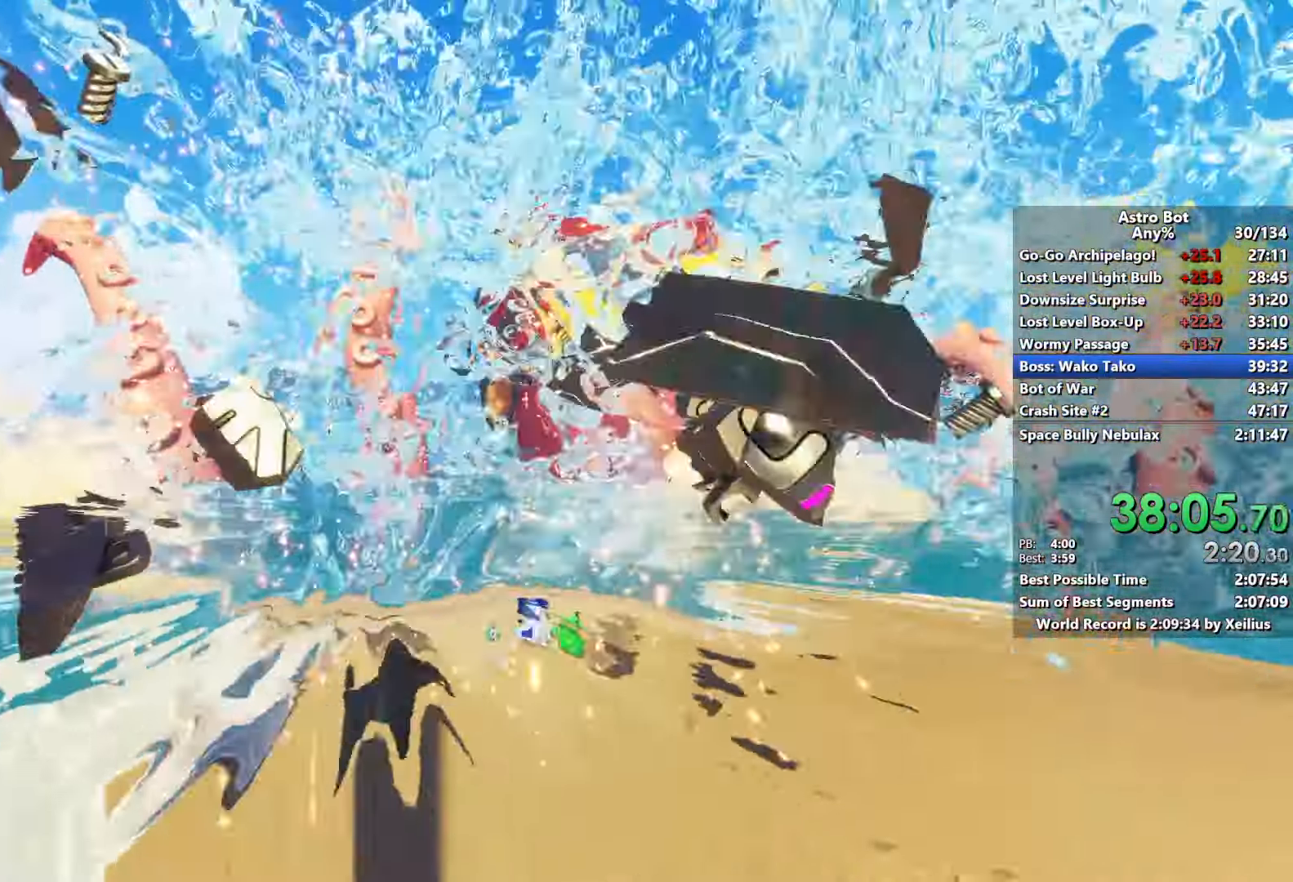
{"dt_ms": 500, "buttons": [], "left_stick": "right", "right_stick": "center", "events": []}
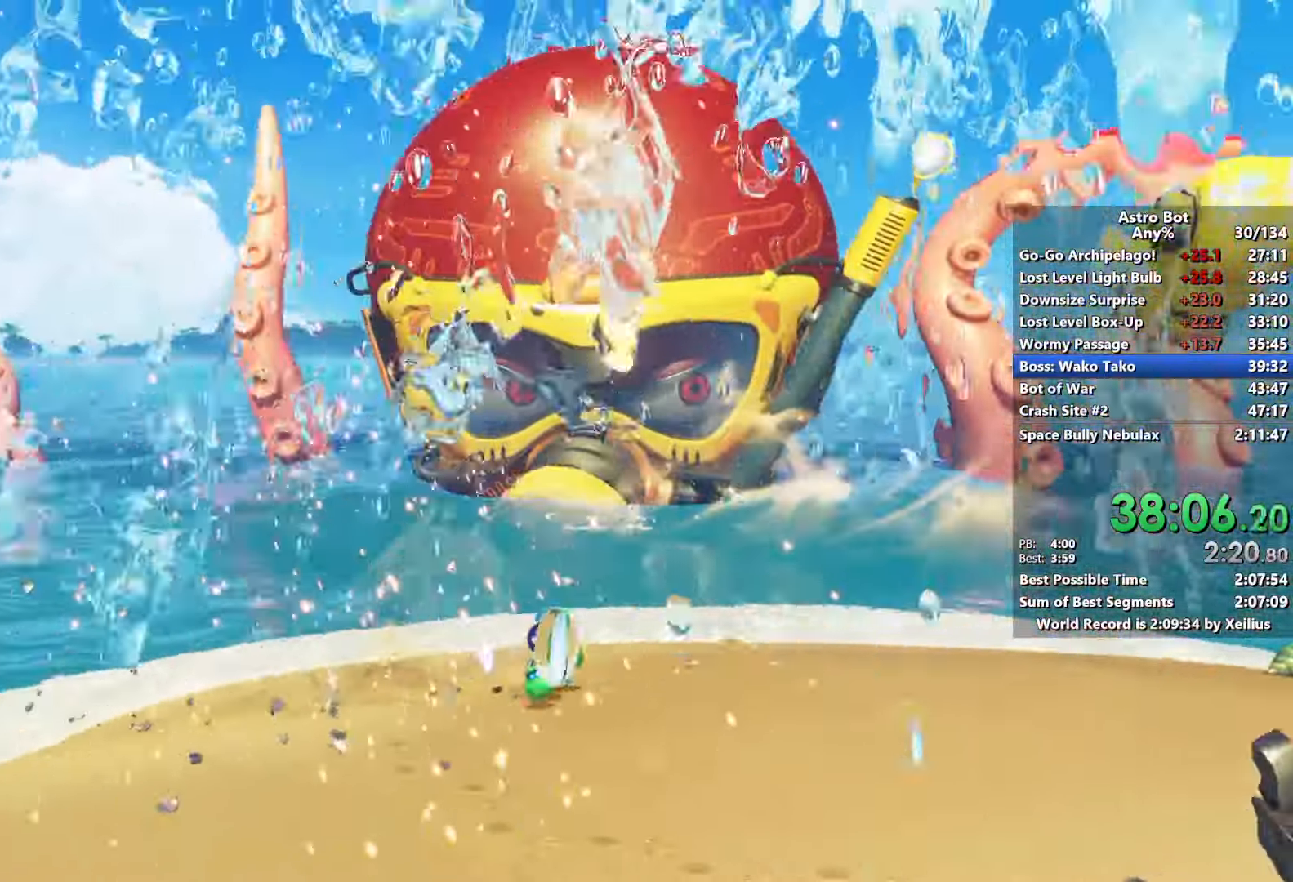
{"dt_ms": 500, "buttons": [], "left_stick": "right", "right_stick": "center", "events": []}
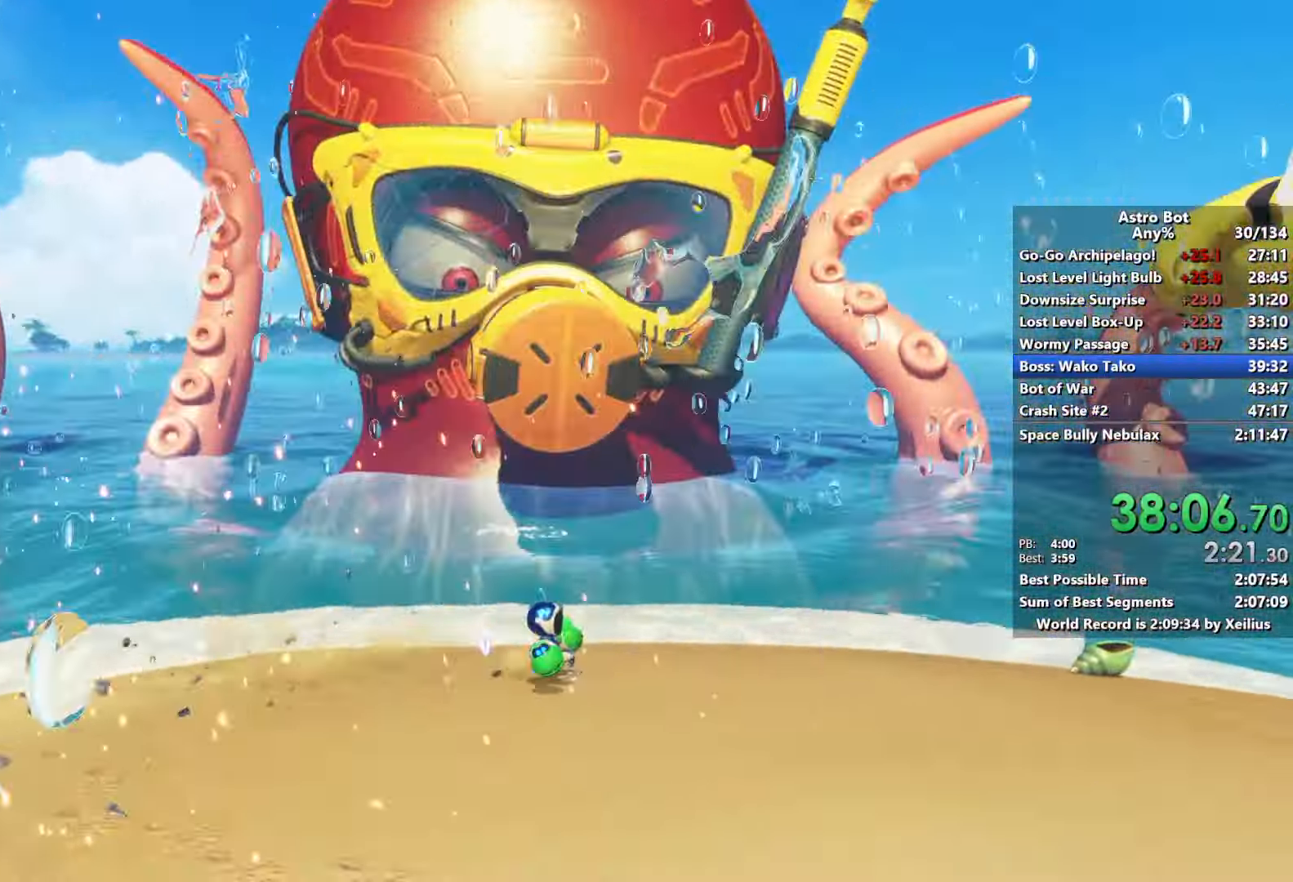
{"dt_ms": 500, "buttons": [], "left_stick": "down-left", "right_stick": "center", "events": [[17, "left_stick", "down-right"], [333, "left_stick", "down"], [433, "left_stick", "down-left"]]}